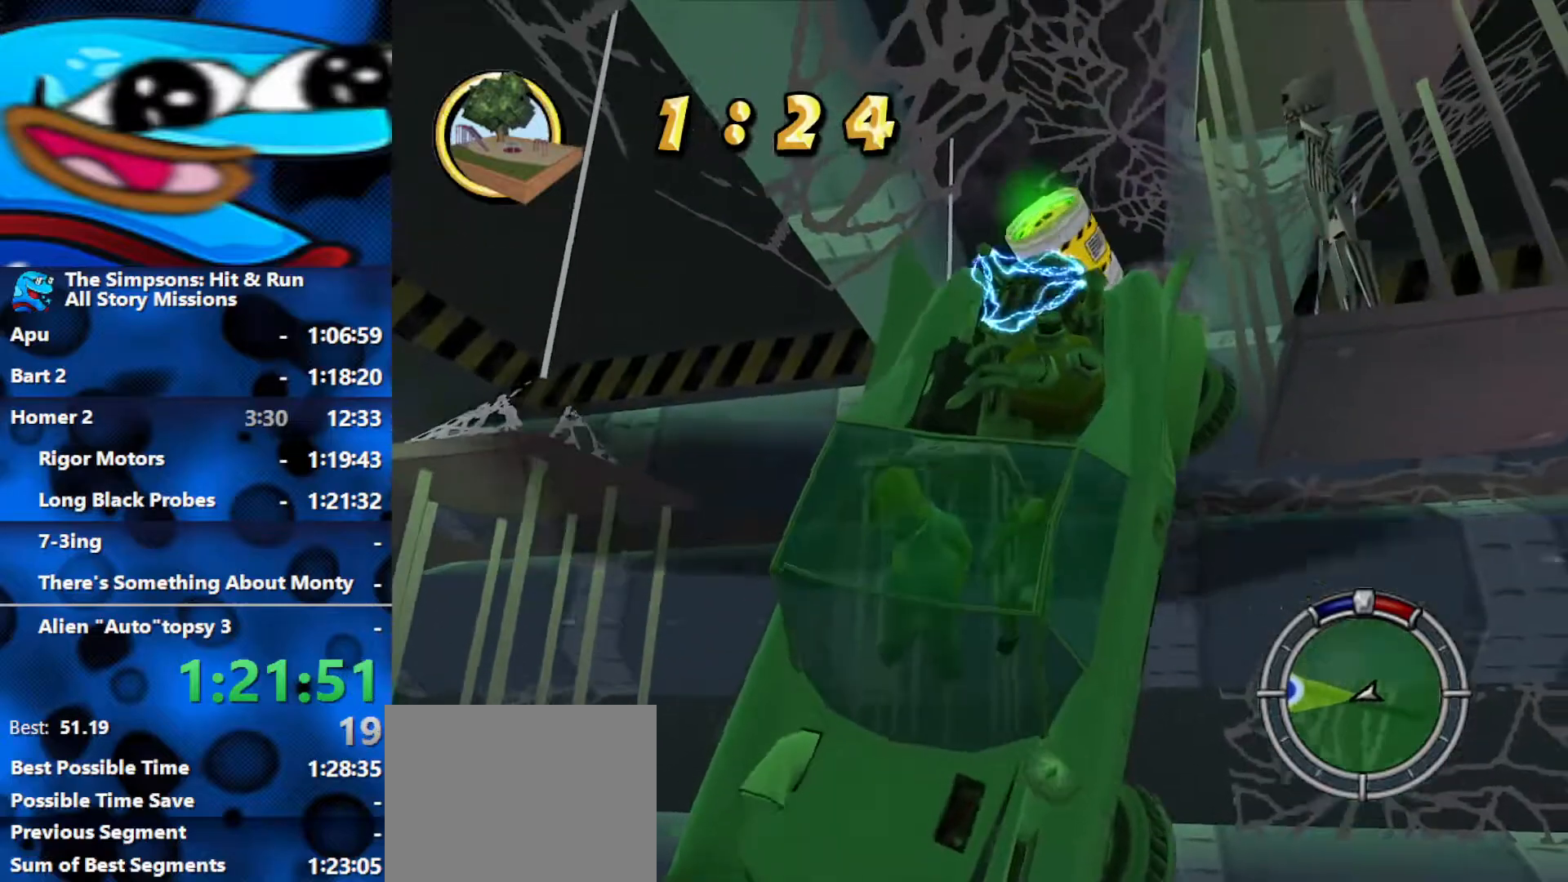
Gameplay with a controller (Xbox layout); each line is a JSON object with the inputs held at the frame after it. "events" lists button and stick changes between this image and that frame as [ms after this image, input, new state], when the widget could be followed in between.
{"buttons": [], "left_stick": "center", "right_stick": "center", "events": [[117, "L2", "up"]]}
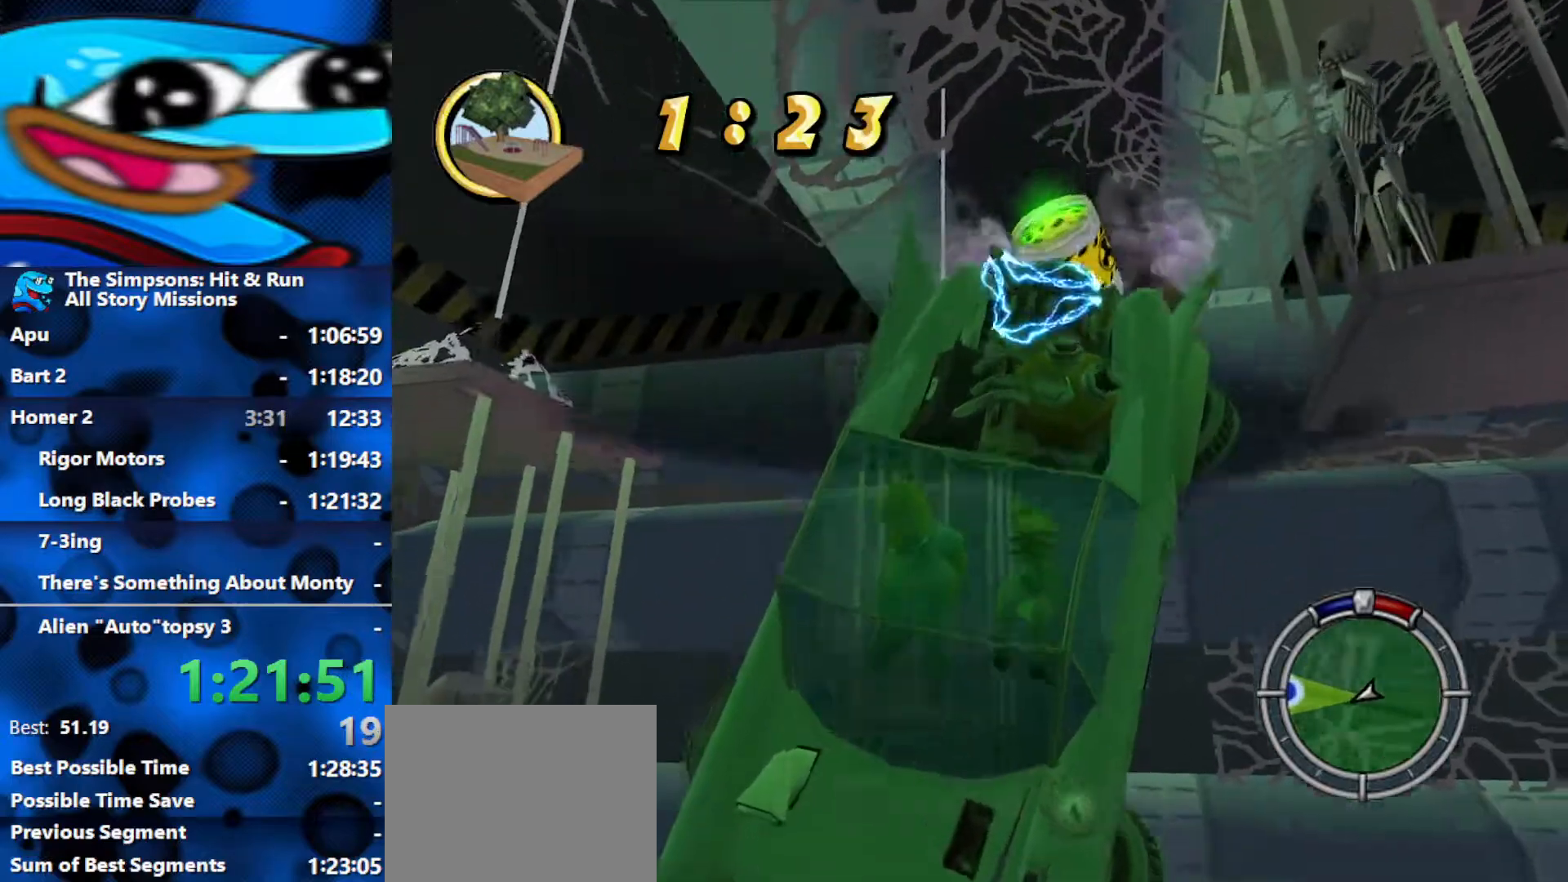
{"buttons": [], "left_stick": "center", "right_stick": "center", "events": [[283, "L2", "down"], [500, "L2", "up"]]}
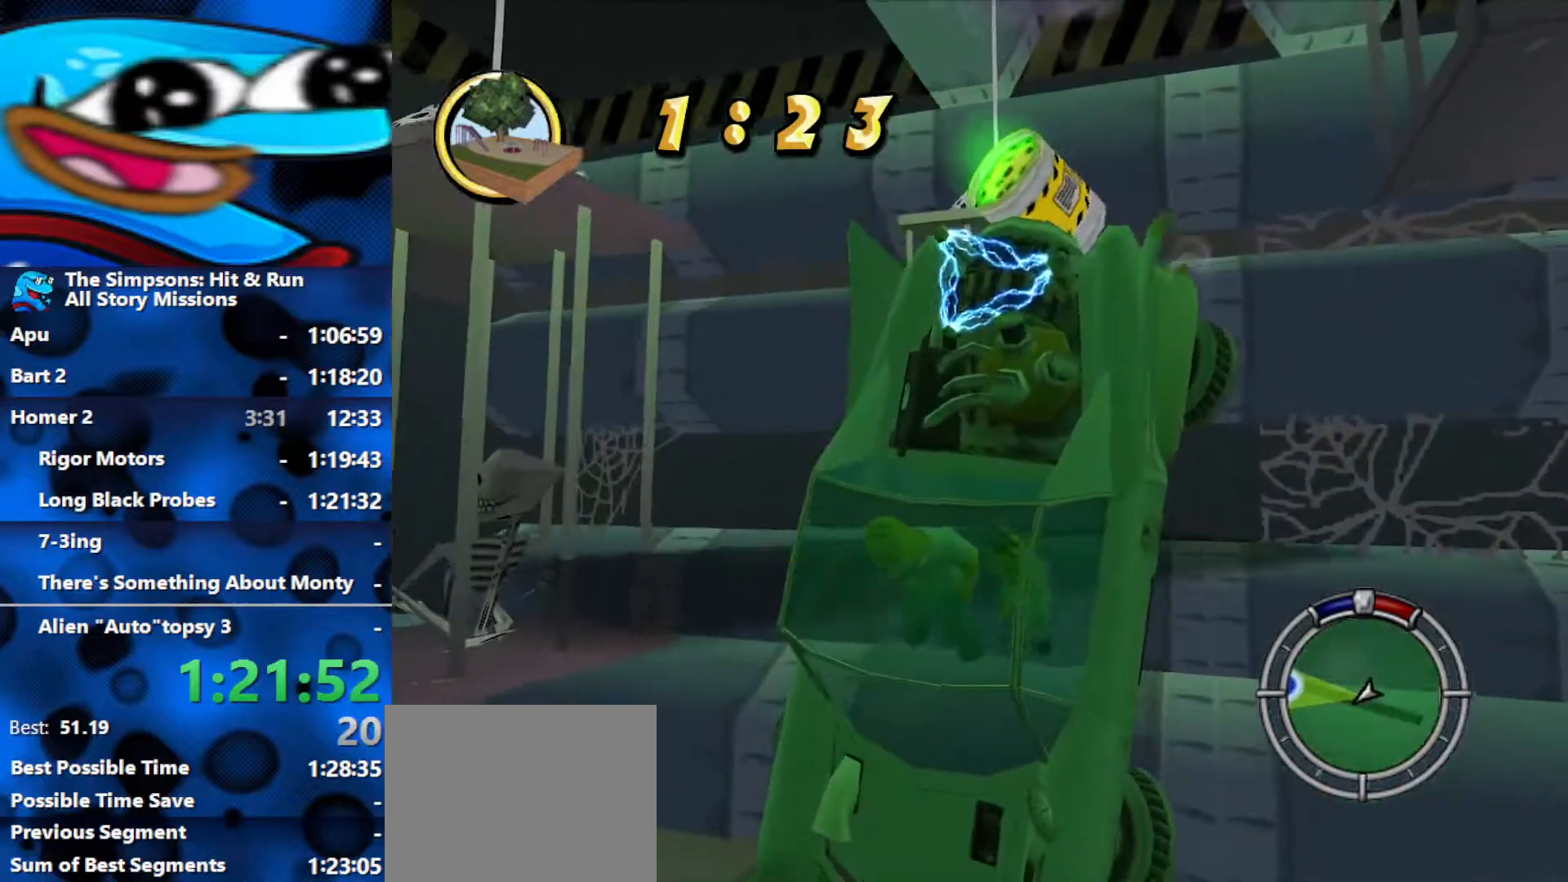
{"buttons": ["L2"], "left_stick": "center", "right_stick": "center", "events": [[117, "L2", "down"], [317, "L2", "up"], [400, "L2", "down"]]}
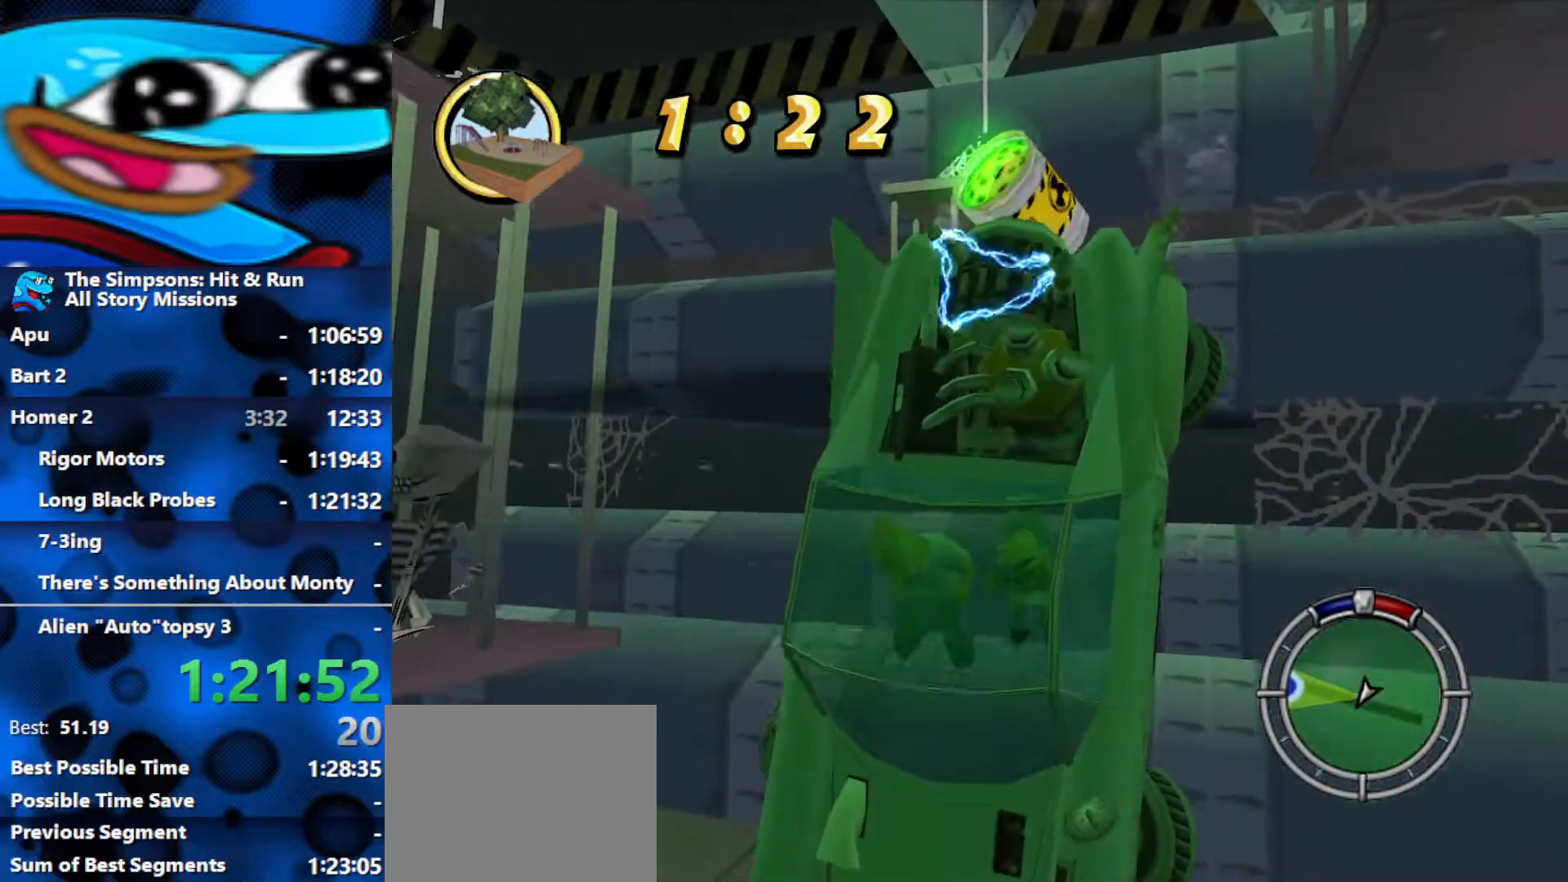
{"buttons": ["L2"], "left_stick": "center", "right_stick": "center", "events": [[83, "L2", "up"], [183, "L2", "down"]]}
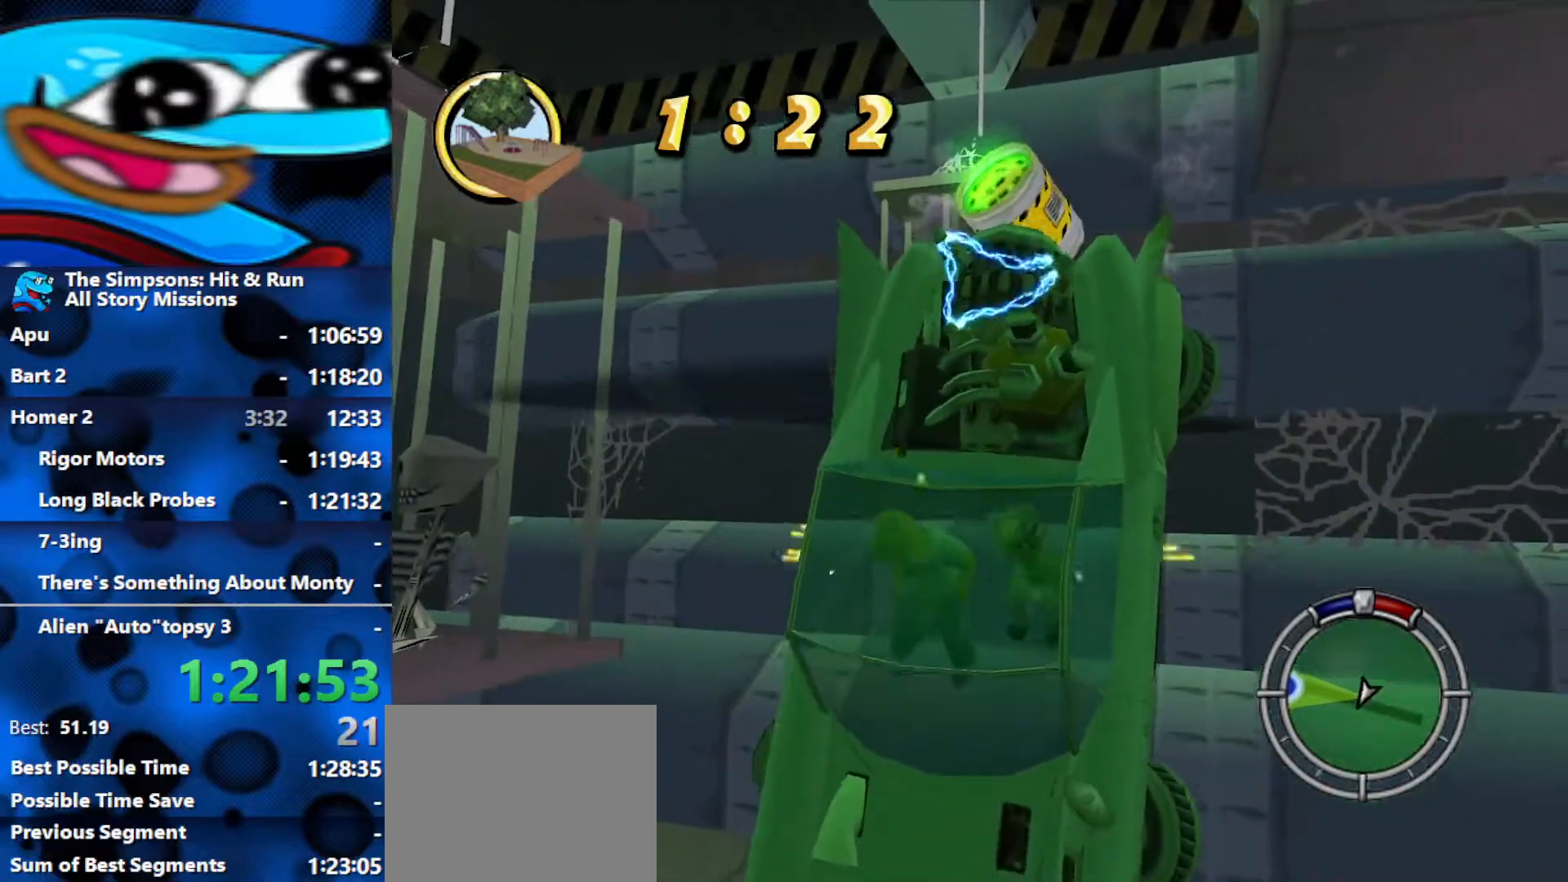
{"buttons": [], "left_stick": "center", "right_stick": "center", "events": [[200, "L2", "up"]]}
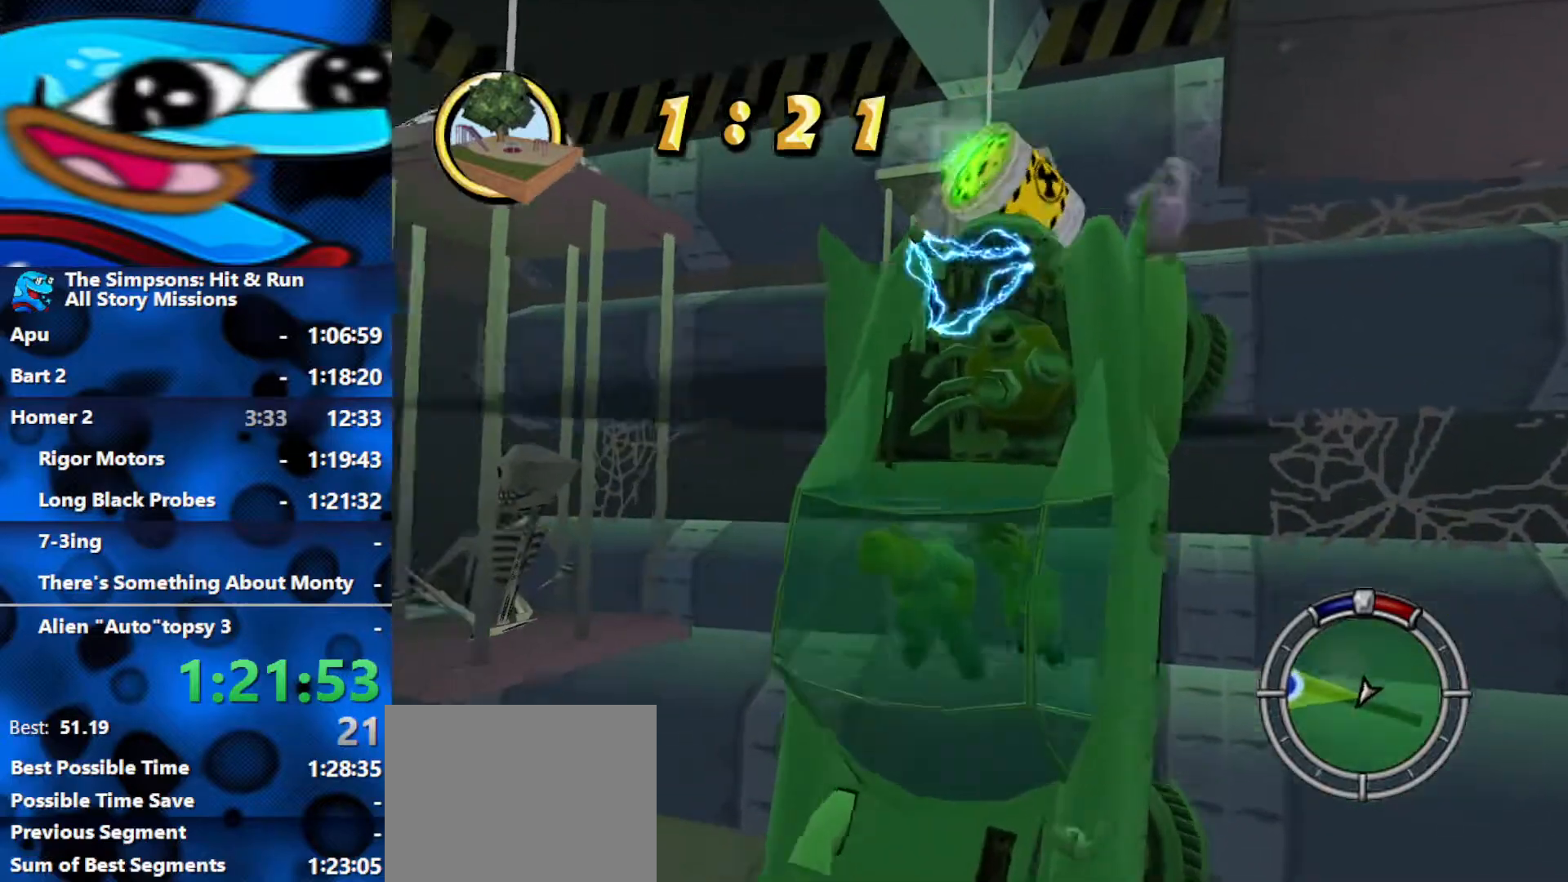
{"buttons": ["L2"], "left_stick": "center", "right_stick": "center", "events": [[67, "L2", "down"]]}
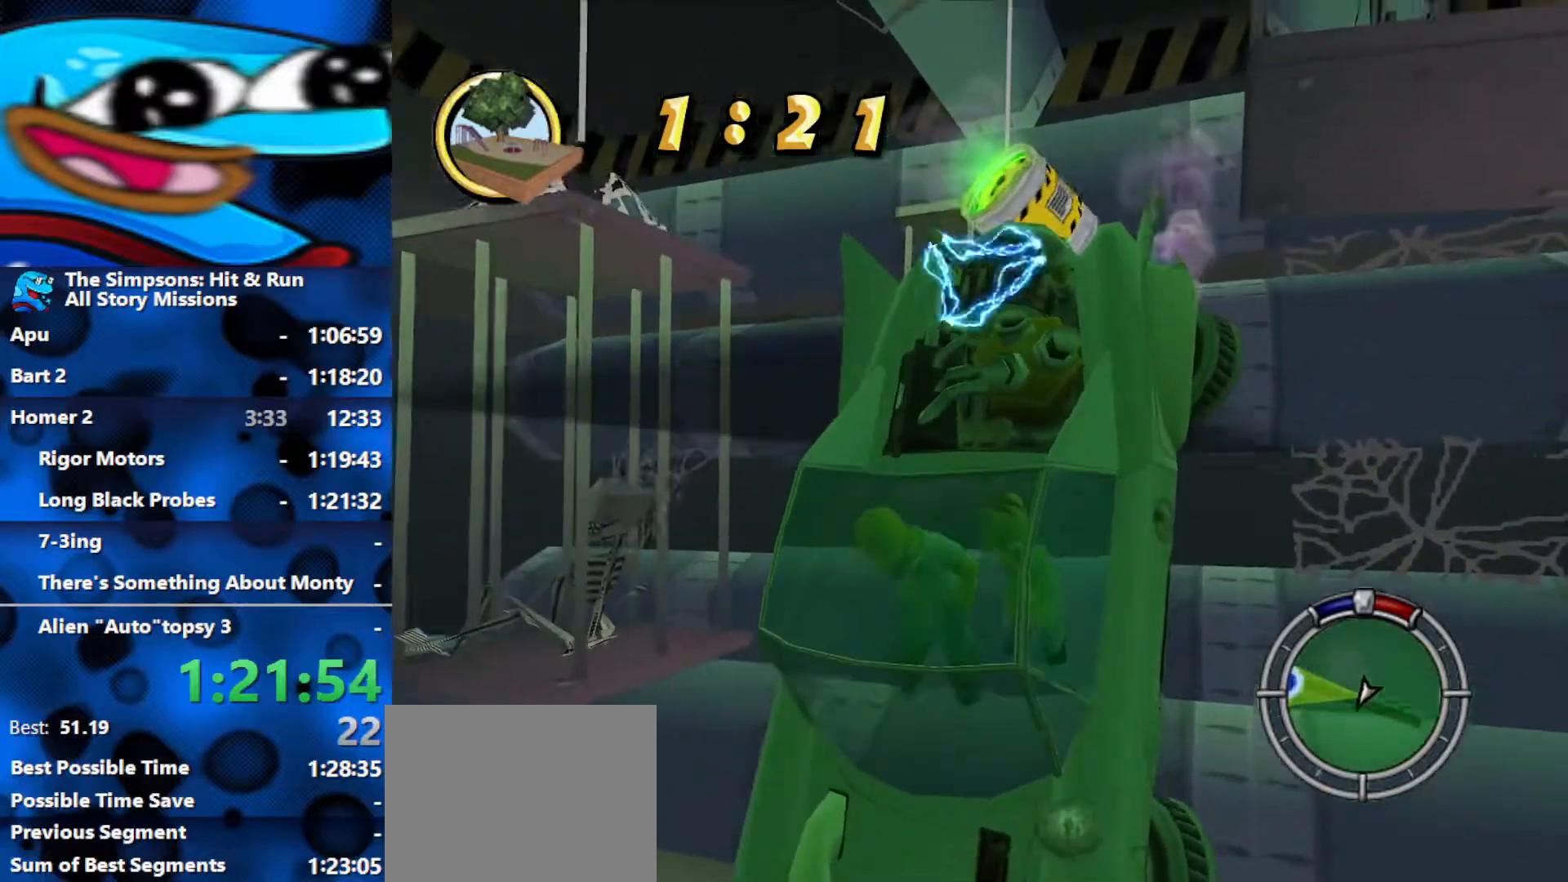
{"buttons": ["L2"], "left_stick": "center", "right_stick": "center", "events": []}
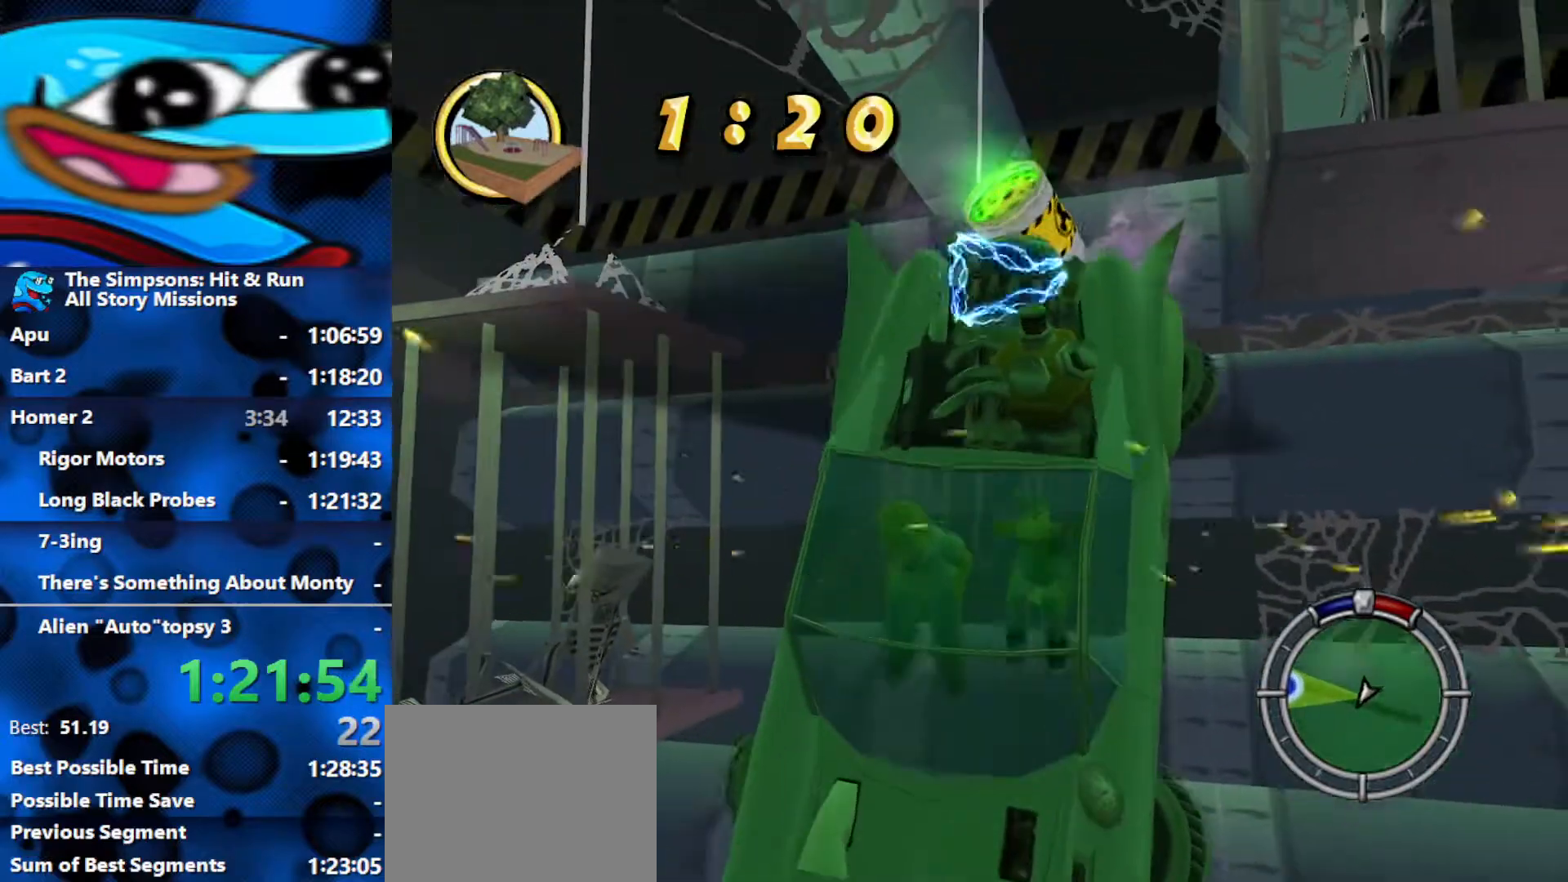
{"buttons": ["L2"], "left_stick": "right", "right_stick": "center", "events": [[83, "left_stick", "right"]]}
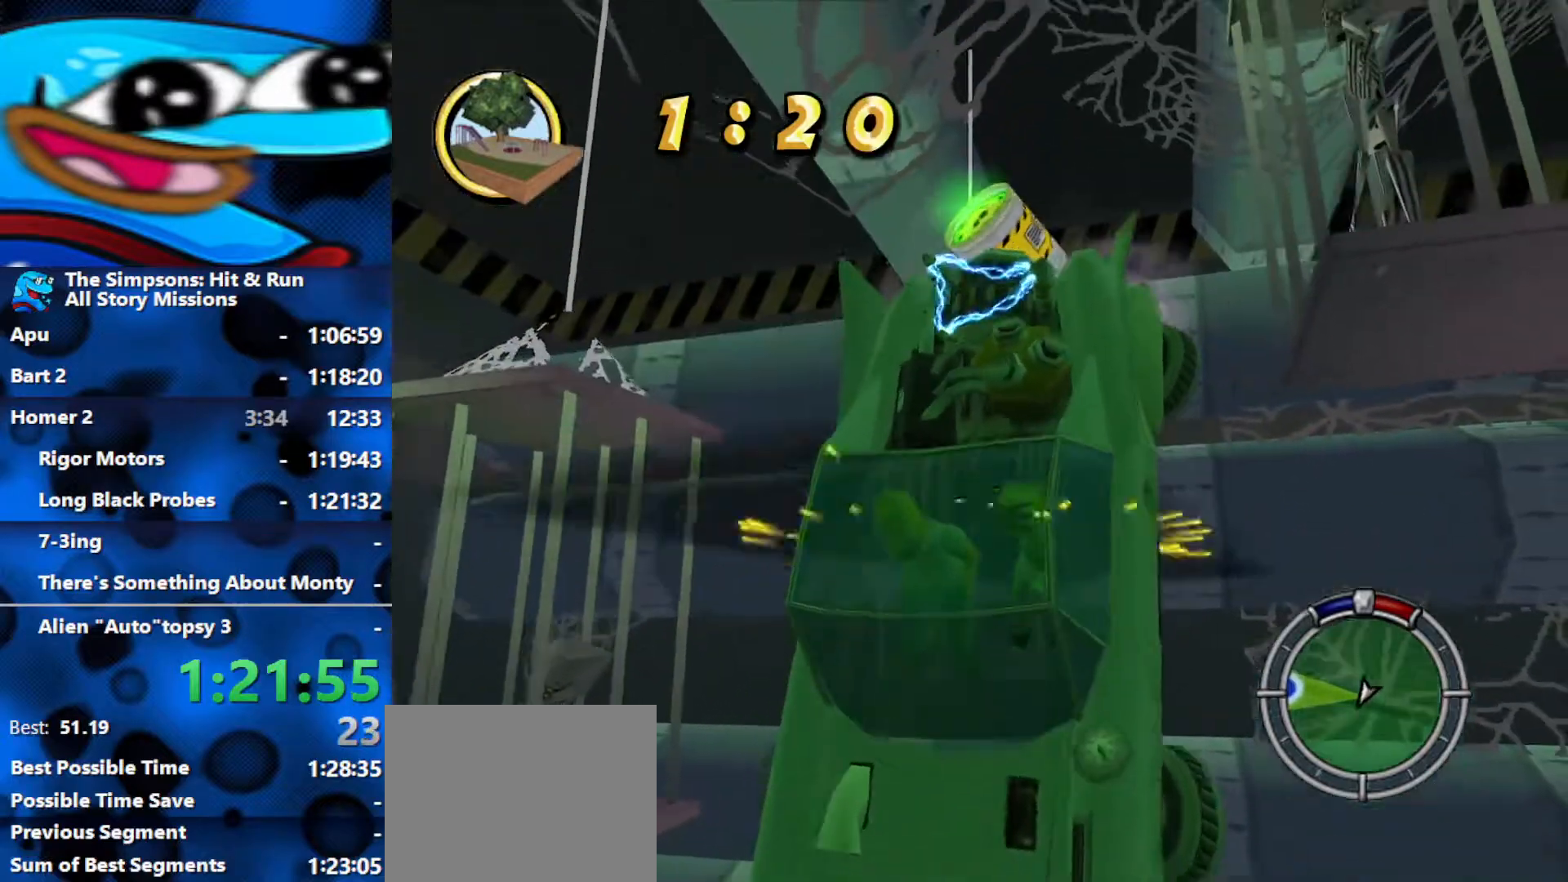
{"buttons": ["L2"], "left_stick": "center", "right_stick": "center", "events": [[133, "left_stick", "center"]]}
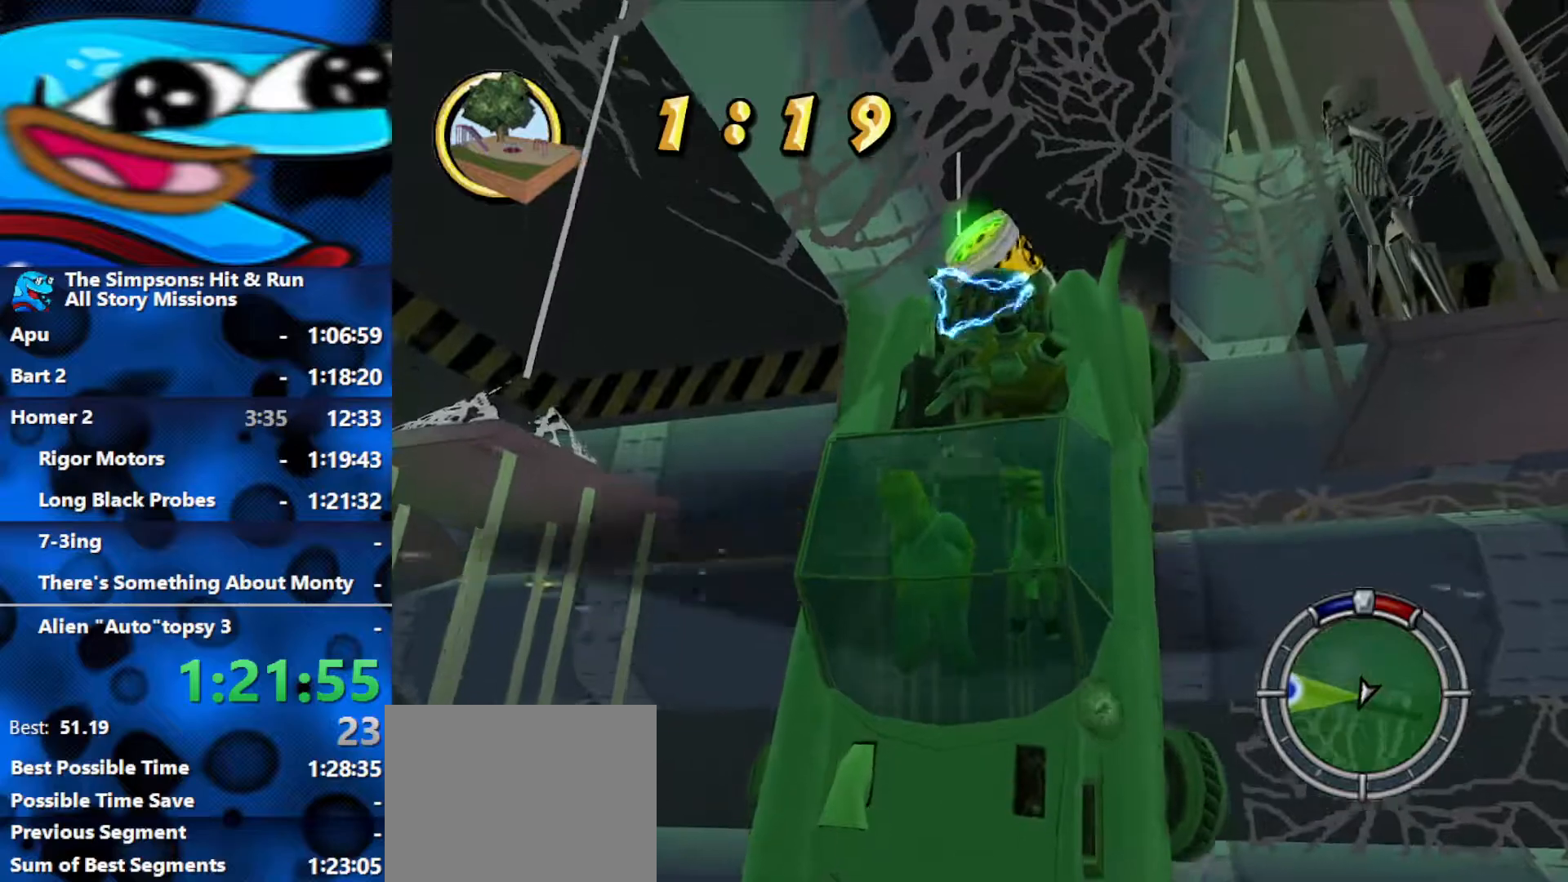
{"buttons": ["L2"], "left_stick": "center", "right_stick": "center", "events": []}
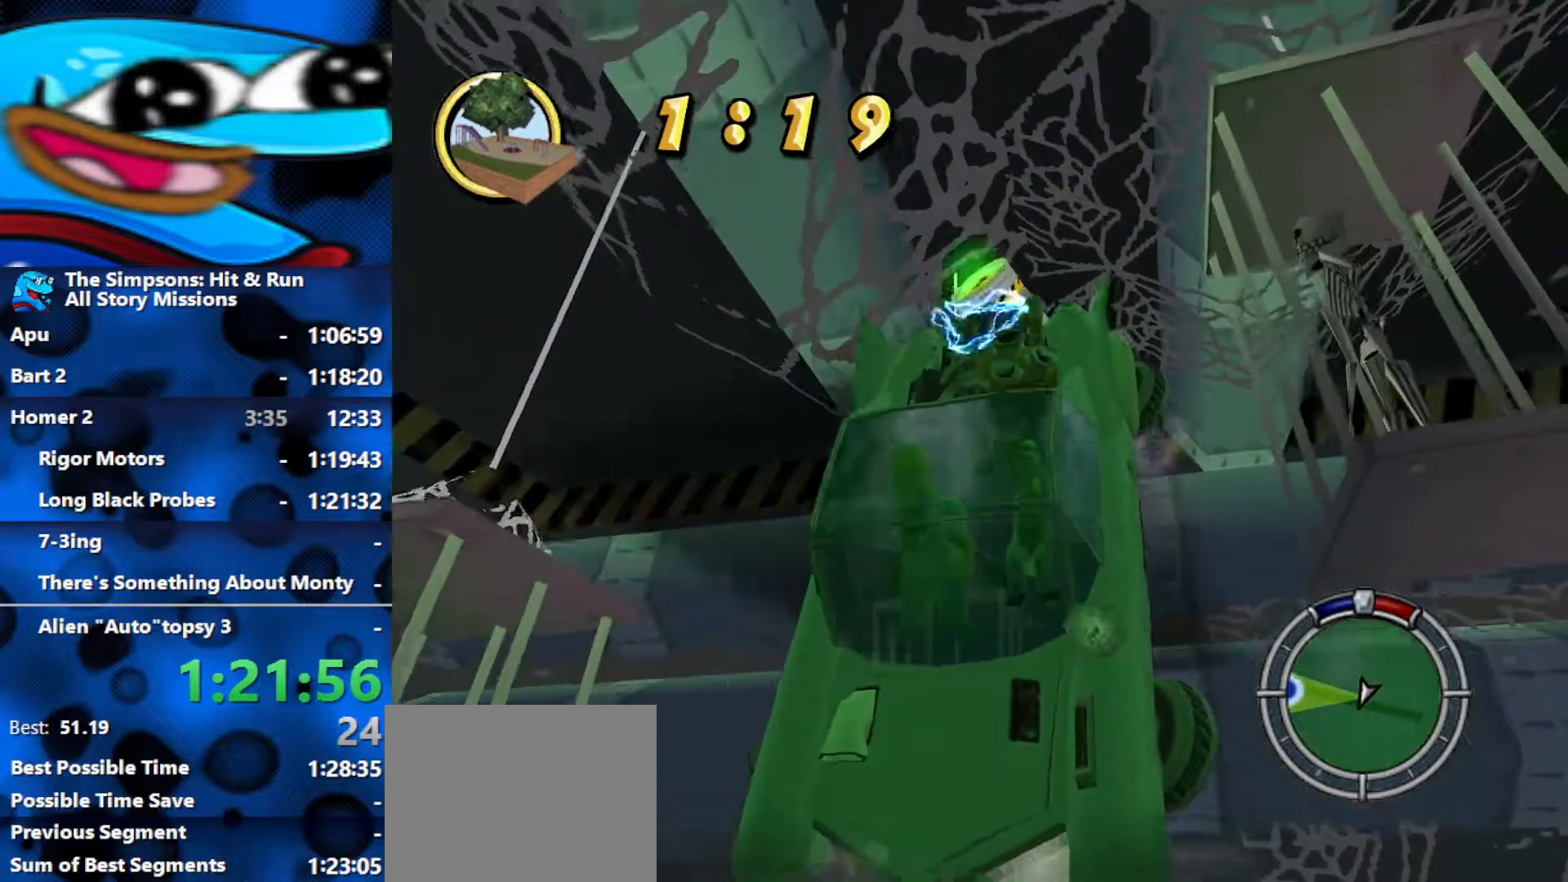
{"buttons": ["L2"], "left_stick": "center", "right_stick": "center", "events": []}
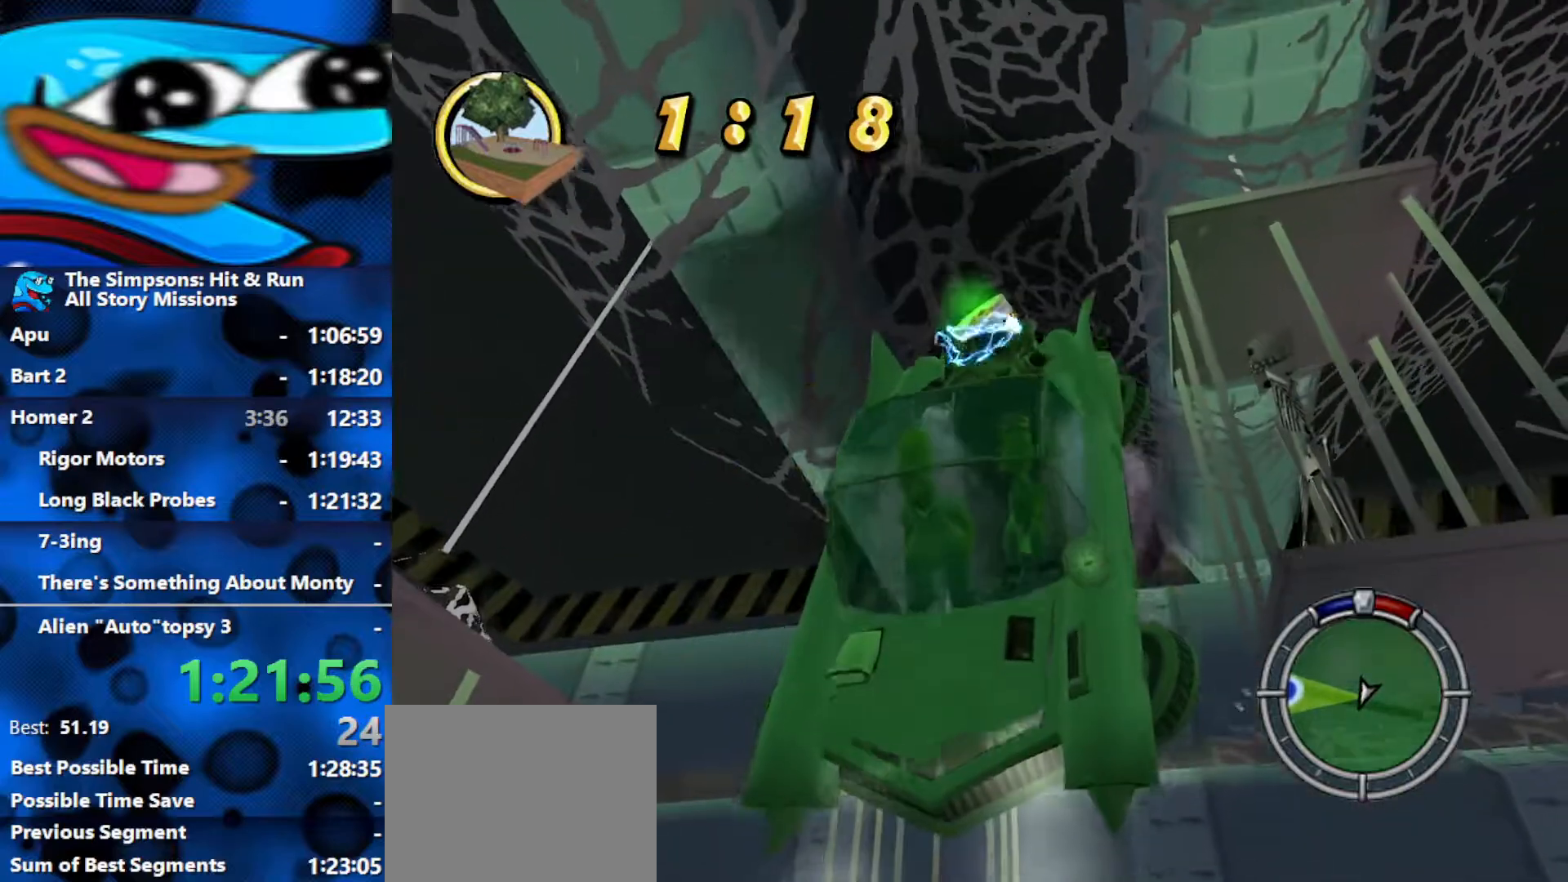
{"buttons": ["L2"], "left_stick": "center", "right_stick": "center", "events": []}
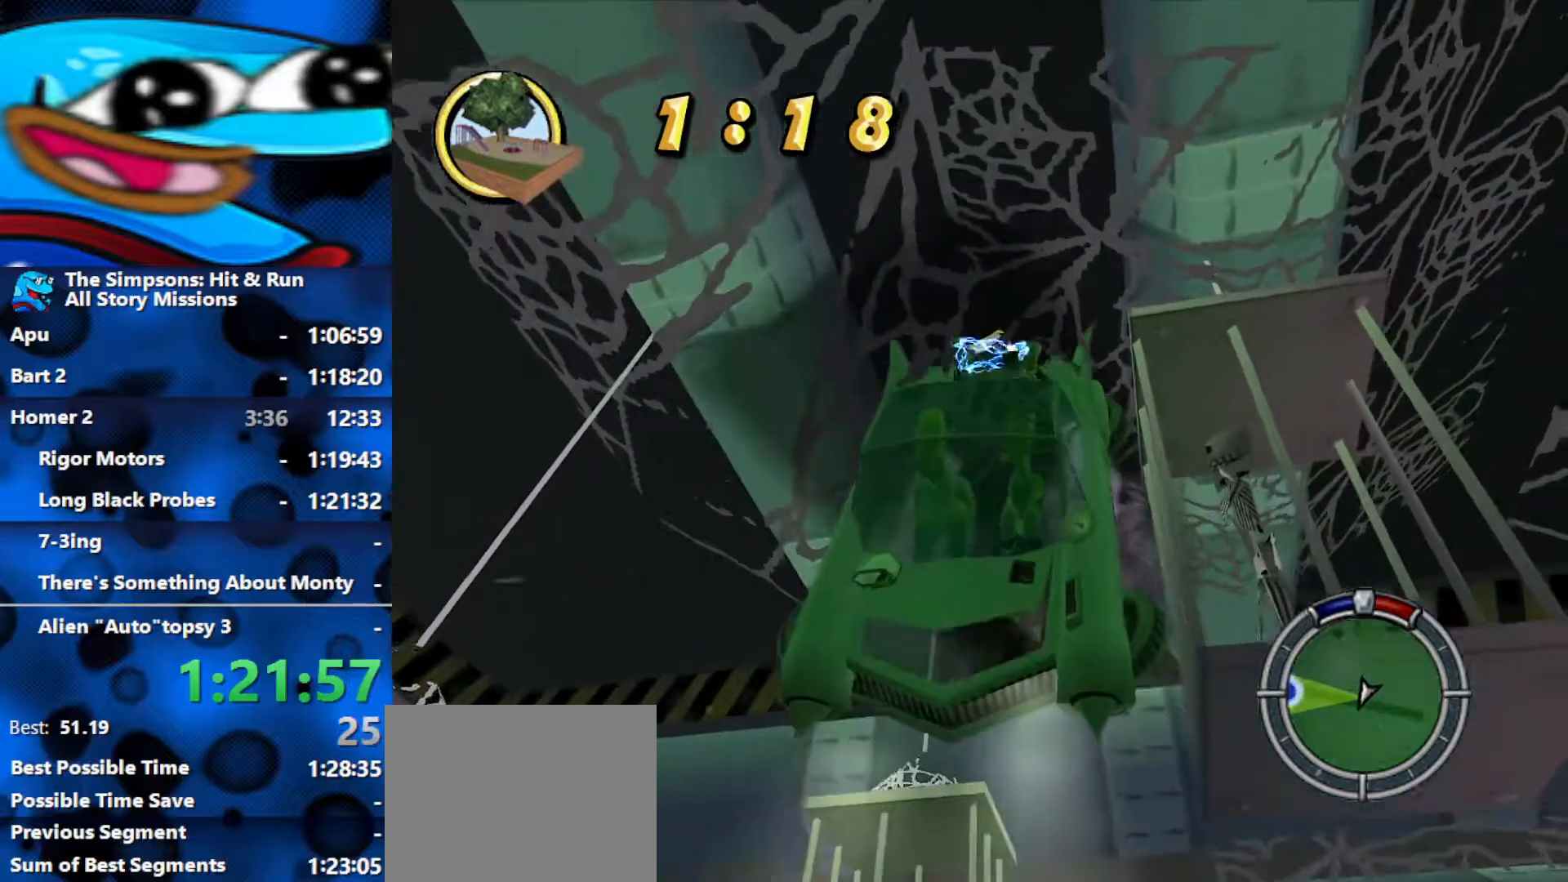
{"buttons": ["L2"], "left_stick": "center", "right_stick": "center", "events": []}
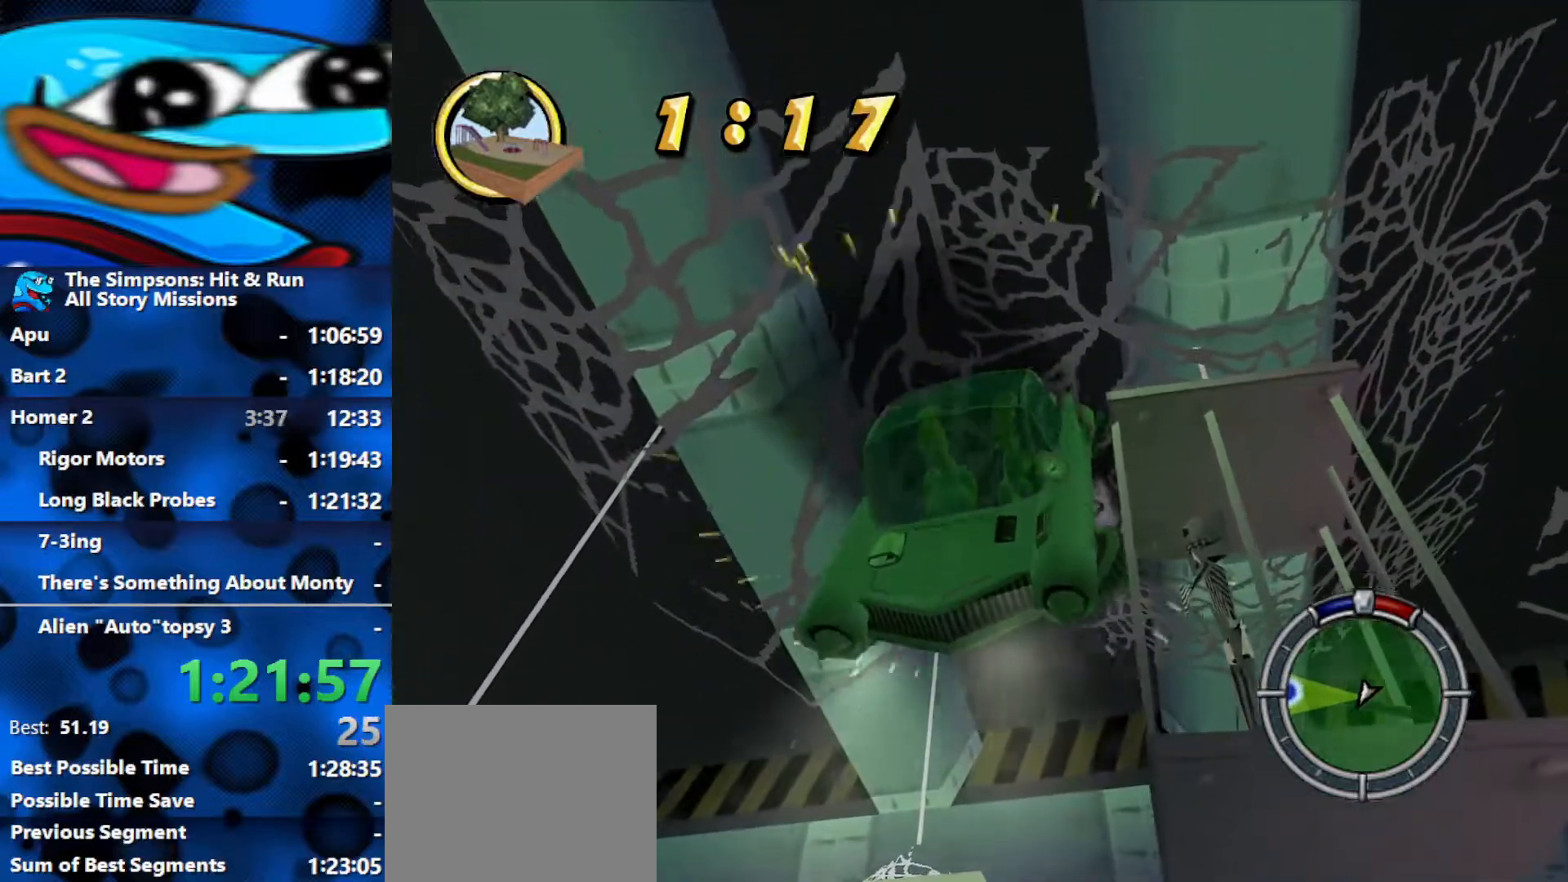
{"buttons": ["L2"], "left_stick": "center", "right_stick": "center", "events": []}
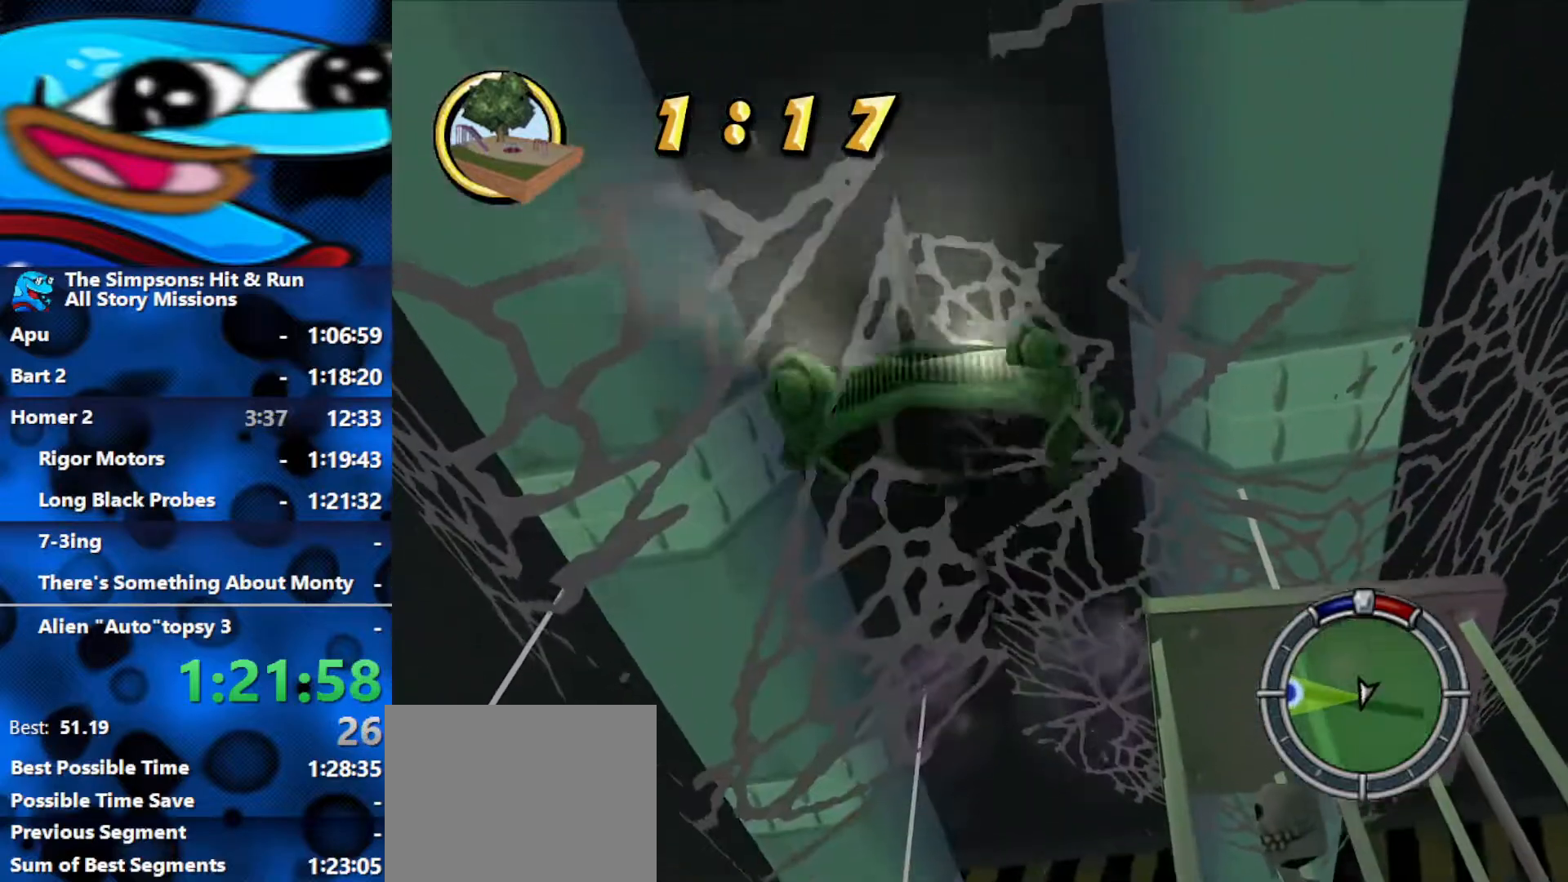
{"buttons": ["L2"], "left_stick": "right", "right_stick": "center", "events": [[433, "left_stick", "right"]]}
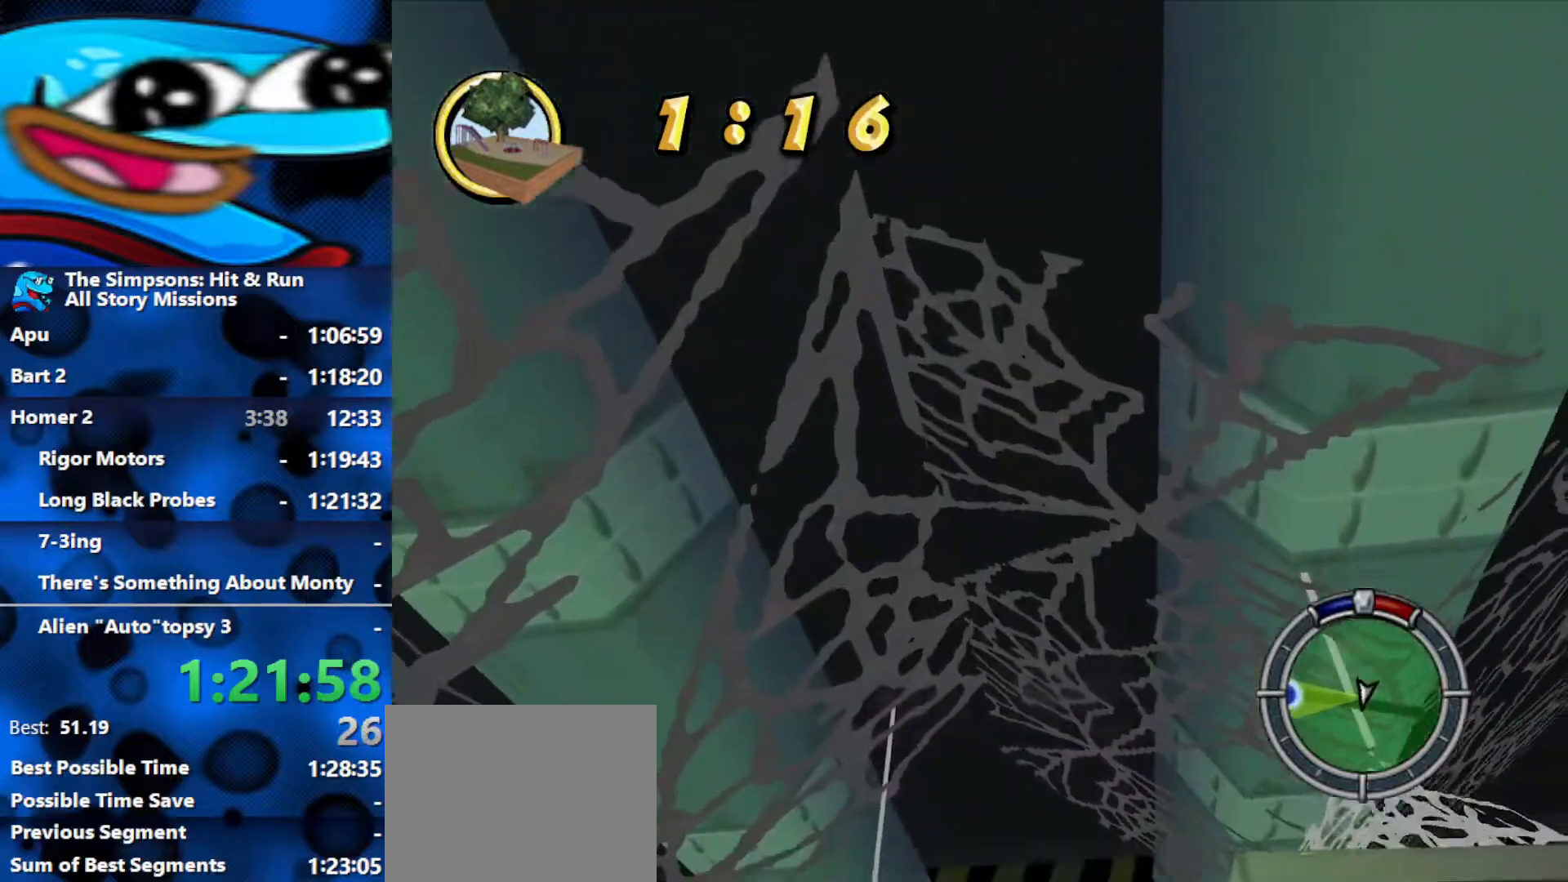
{"buttons": ["L2"], "left_stick": "right", "right_stick": "center", "events": [[400, "L1", "down"], [467, "L1", "up"]]}
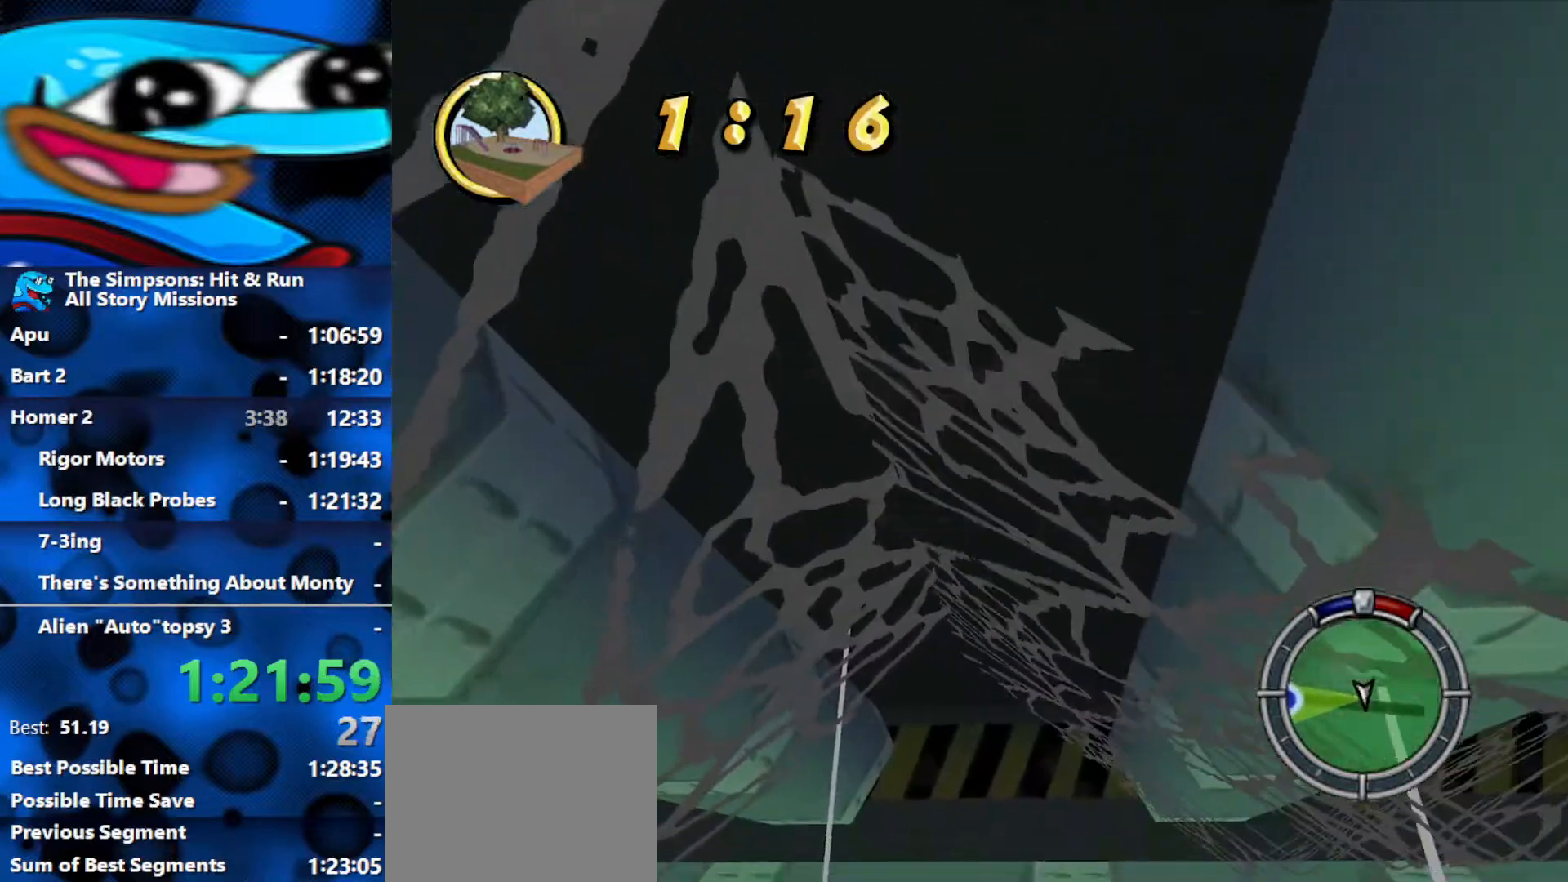
{"buttons": ["L2"], "left_stick": "right", "right_stick": "center", "events": [[233, "L1", "down"], [333, "L1", "up"]]}
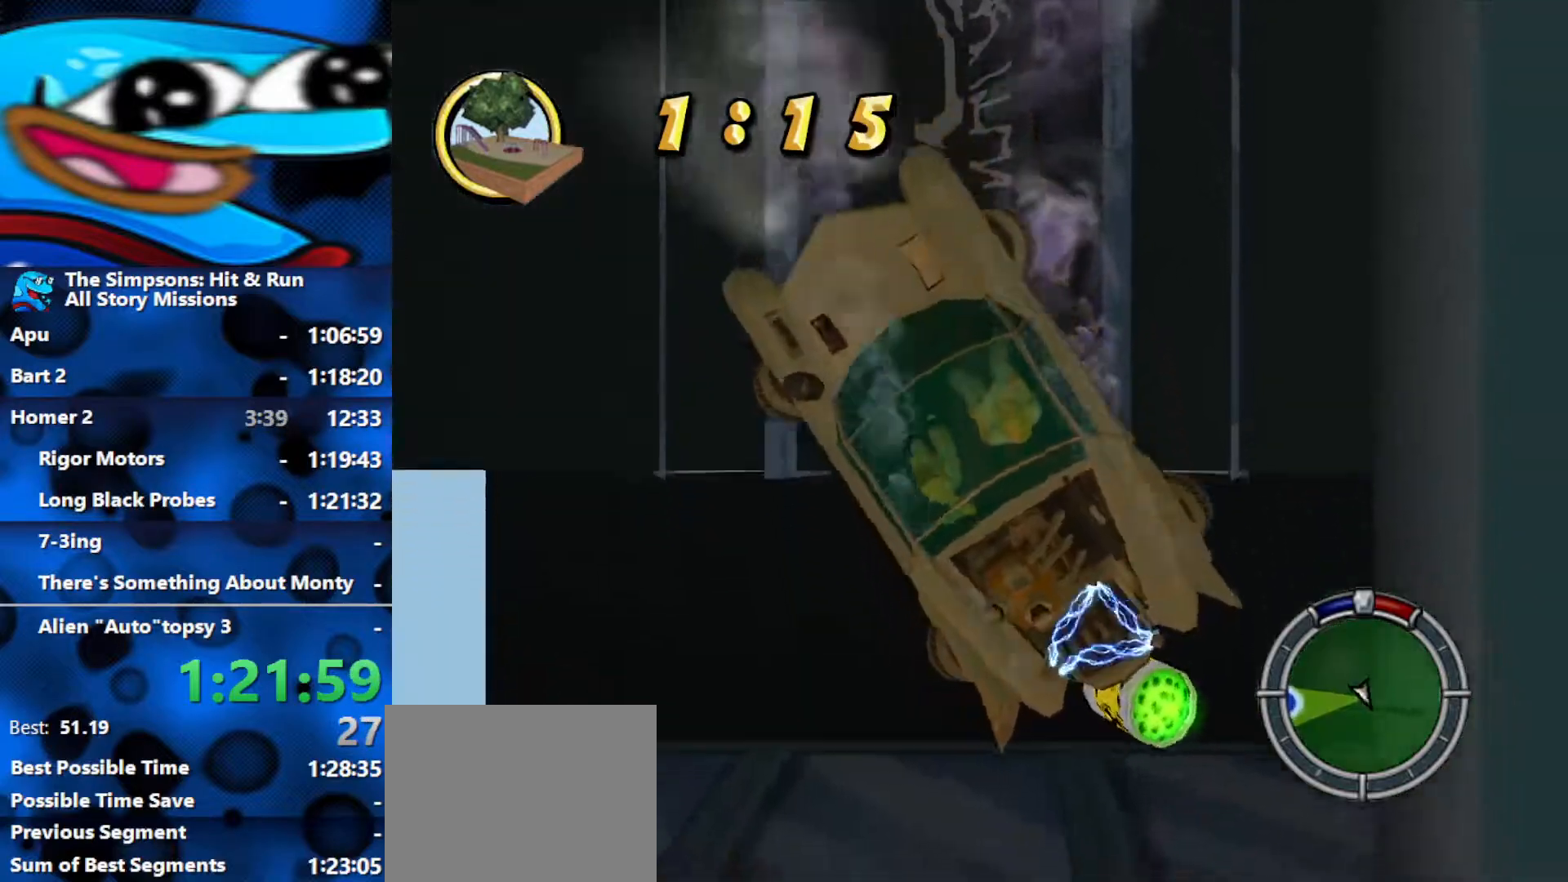
{"buttons": ["R2"], "left_stick": "center", "right_stick": "center", "events": [[217, "L1", "down"], [300, "L1", "up"], [317, "L2", "up"], [400, "R2", "down"], [483, "left_stick", "center"]]}
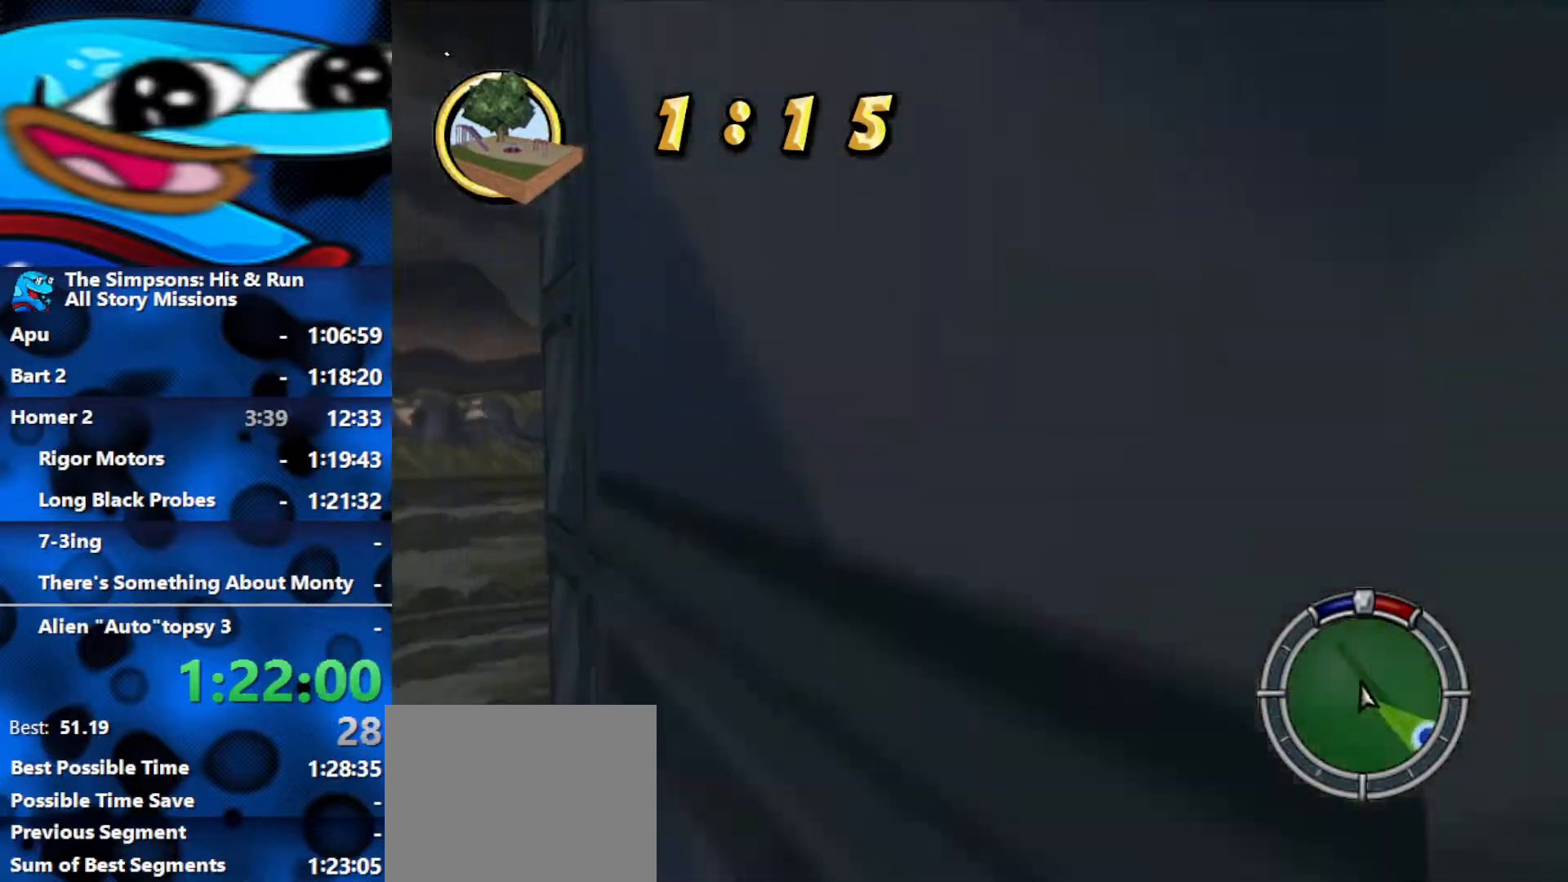
{"buttons": ["R1", "R2"], "left_stick": "center", "right_stick": "center", "events": [[17, "R1", "down"]]}
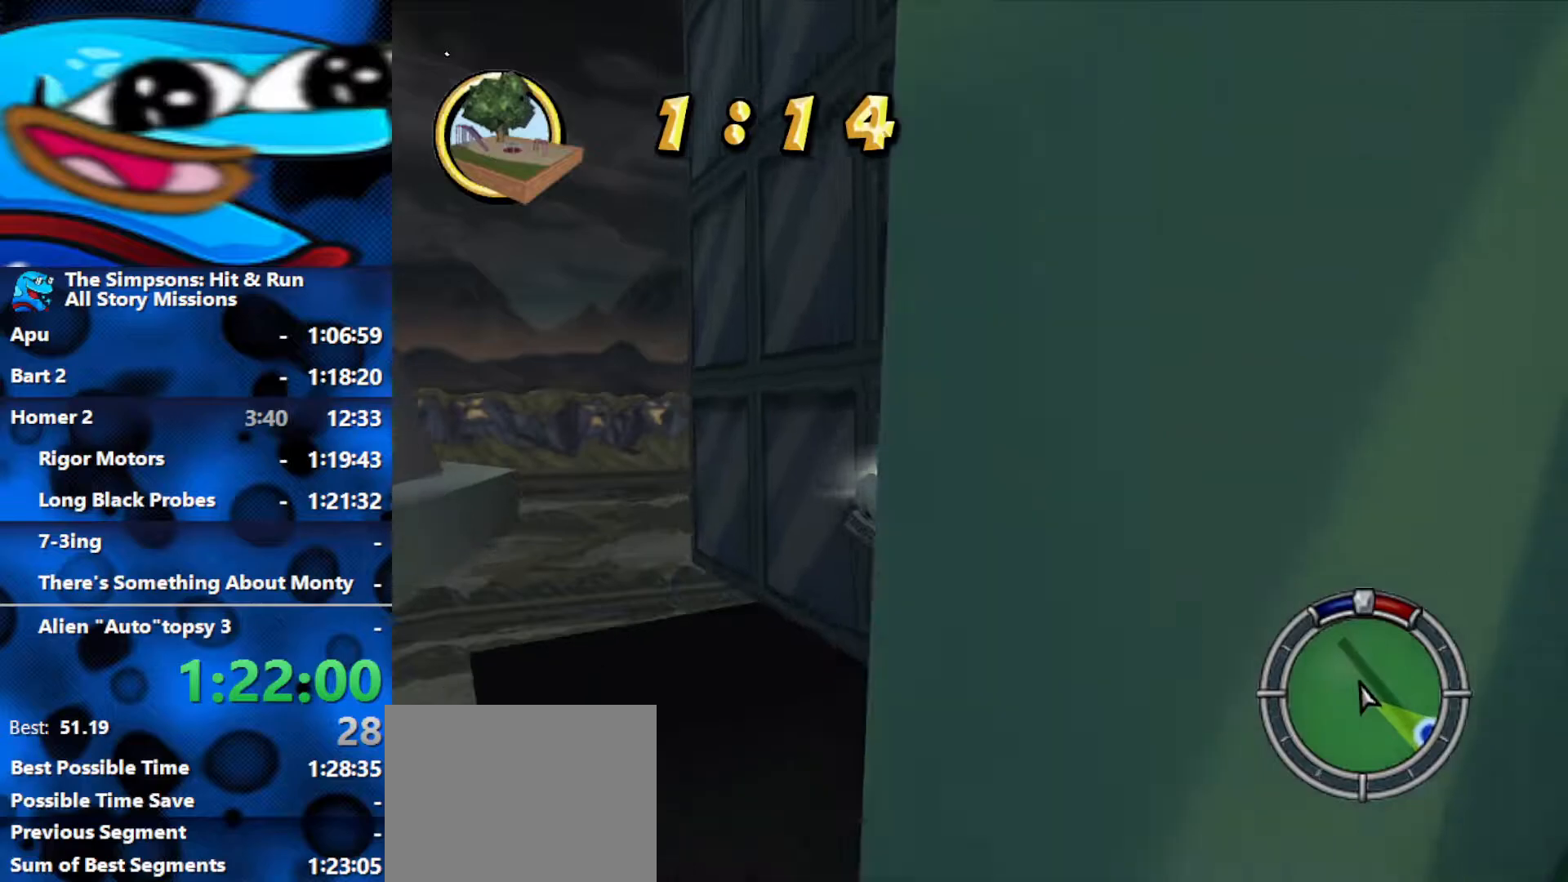
{"buttons": ["R1", "R2"], "left_stick": "center", "right_stick": "center", "events": []}
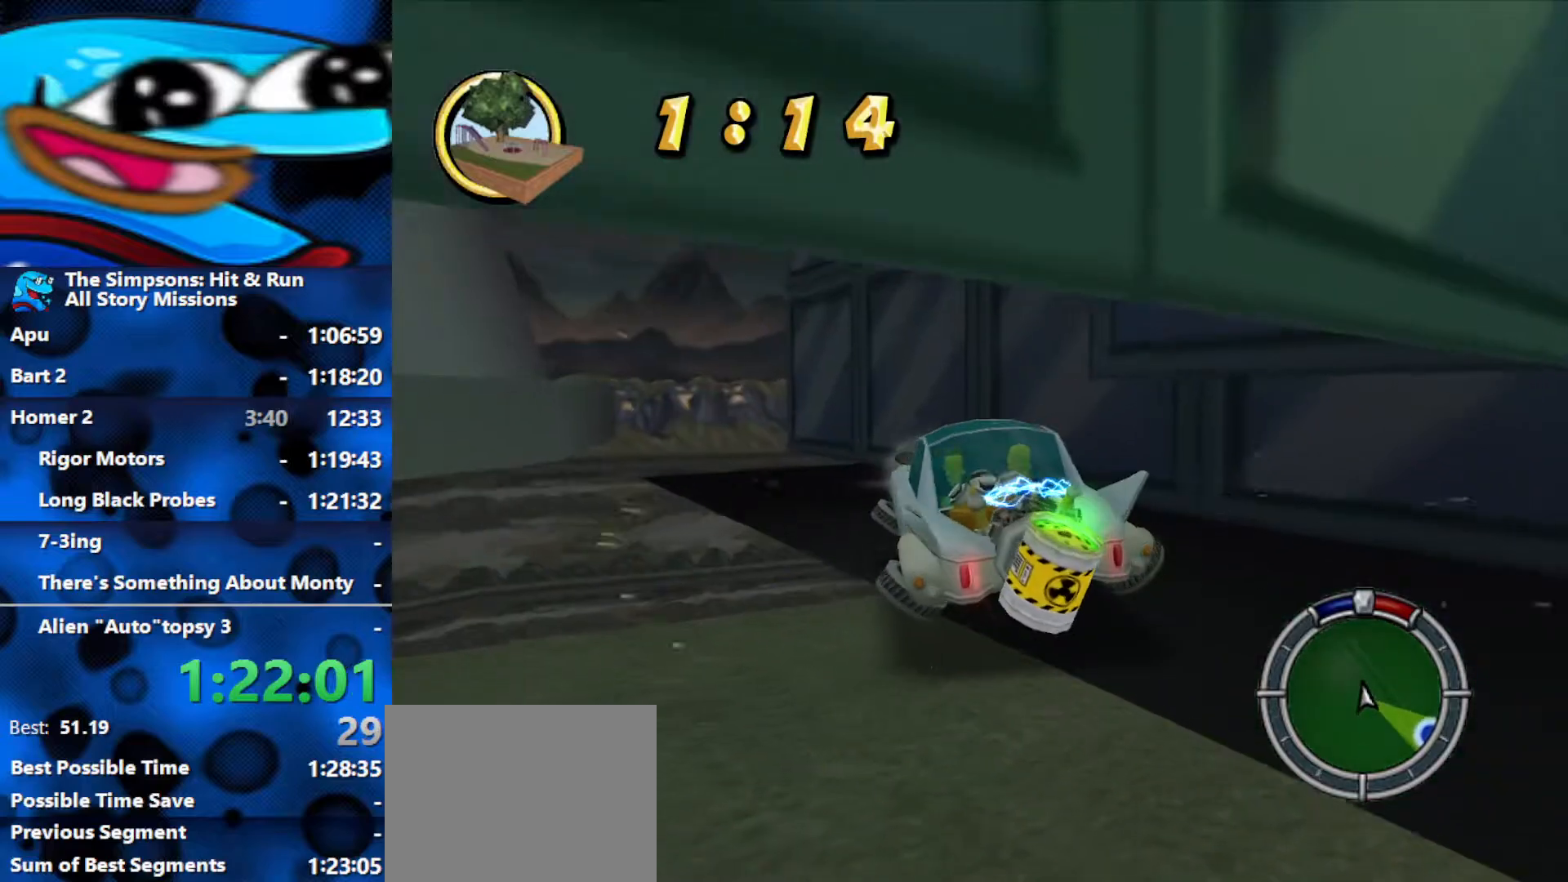
{"buttons": ["R2"], "left_stick": "left", "right_stick": "center", "events": [[83, "R1", "up"], [117, "left_stick", "left"], [333, "L1", "down"], [400, "L1", "up"]]}
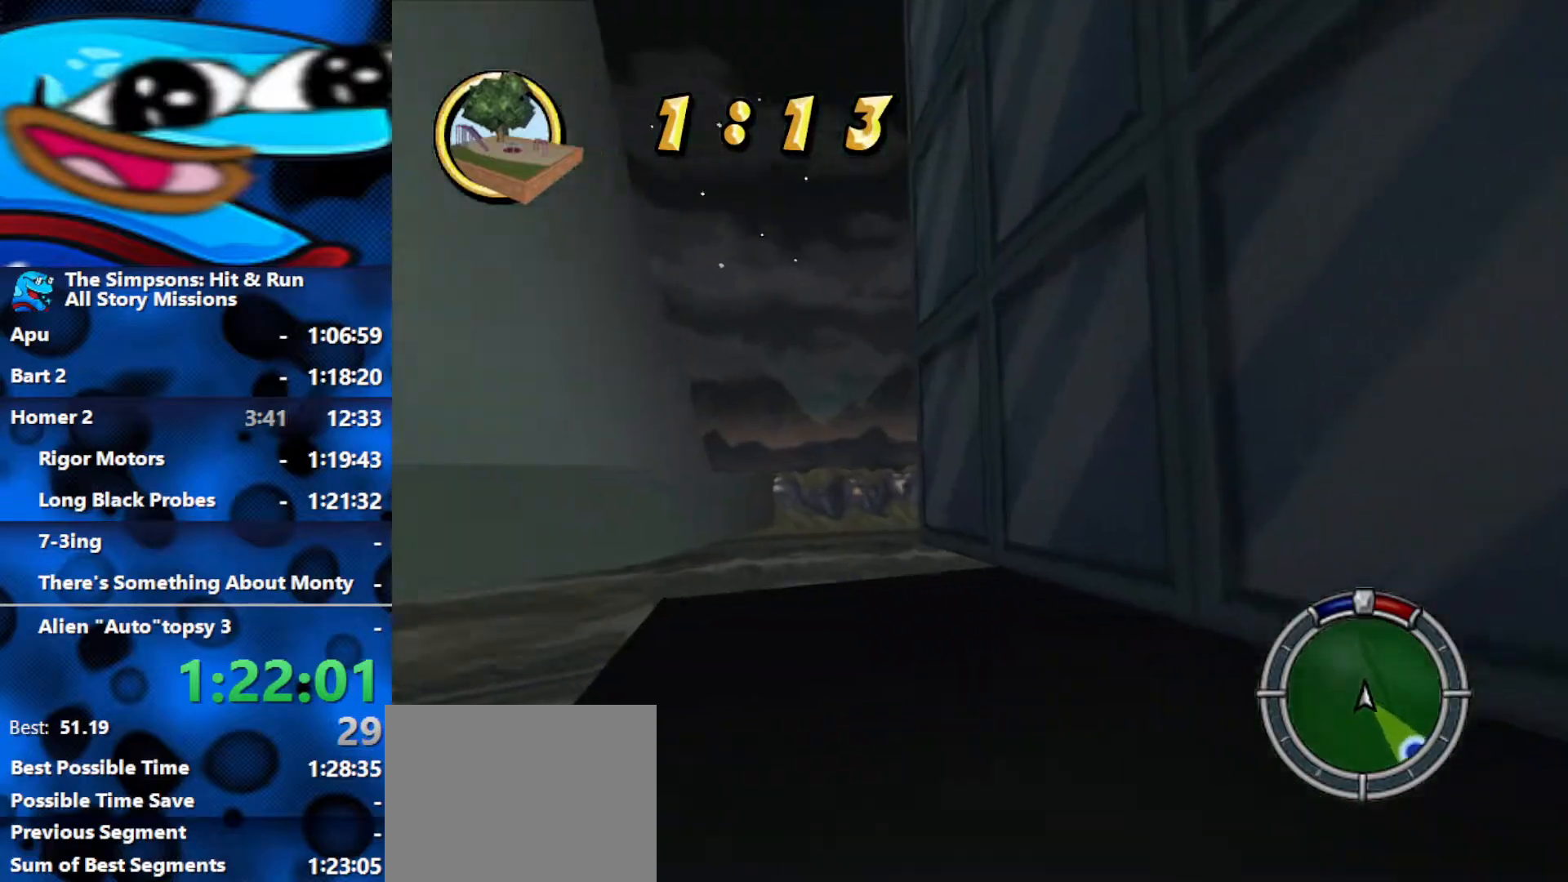
{"buttons": ["R2"], "left_stick": "left", "right_stick": "center", "events": []}
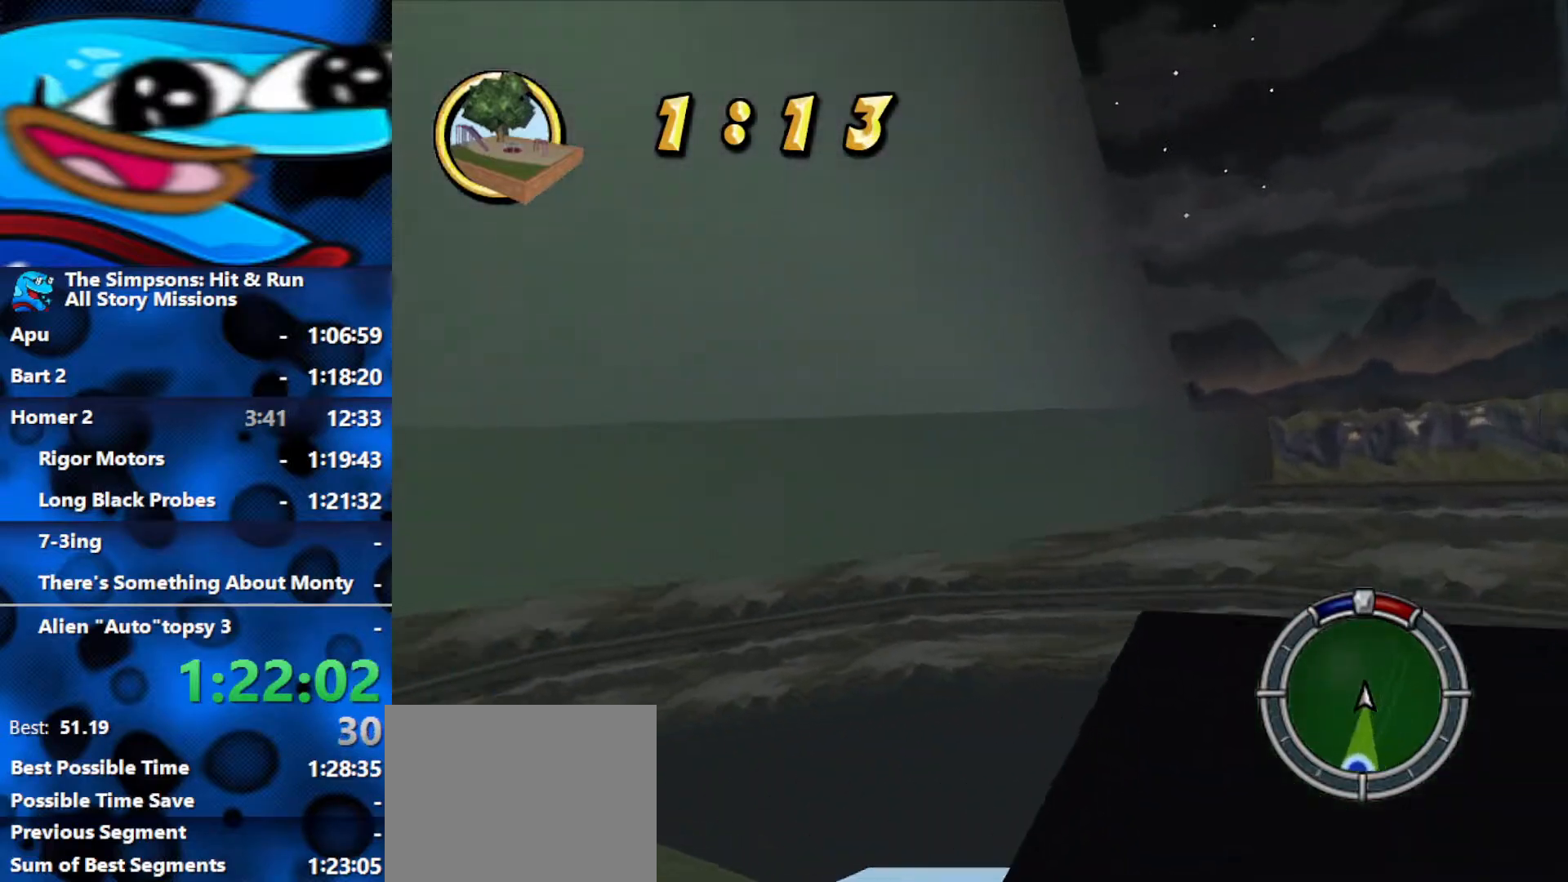
{"buttons": ["R2"], "left_stick": "center", "right_stick": "center", "events": [[33, "R1", "down"], [150, "R1", "up"], [383, "left_stick", "center"]]}
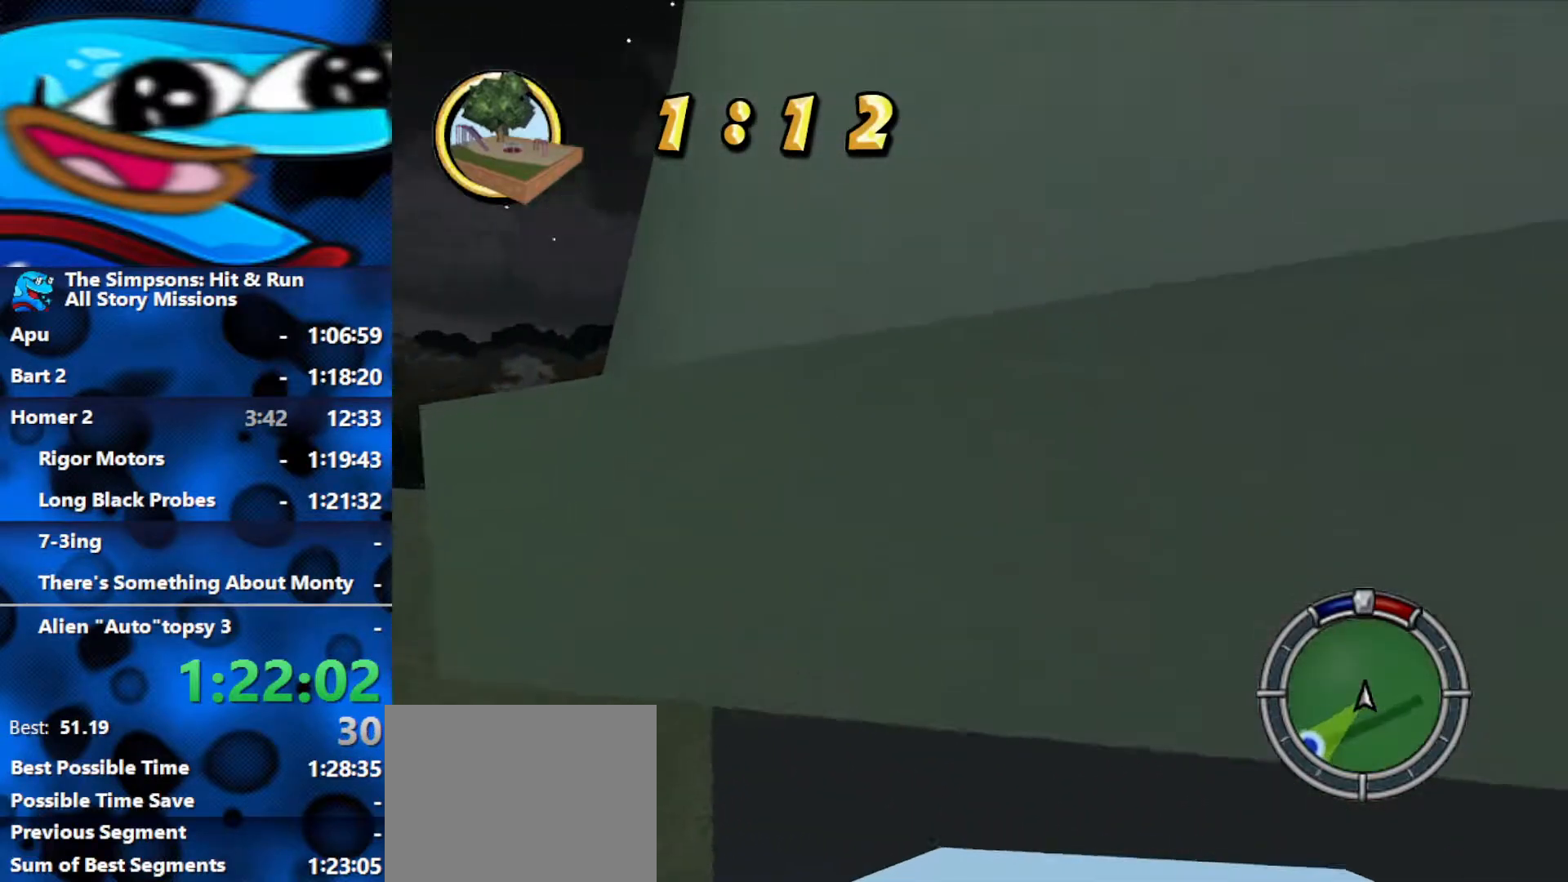
{"buttons": ["R2"], "left_stick": "center", "right_stick": "center", "events": [[250, "left_stick", "right"], [500, "left_stick", "center"]]}
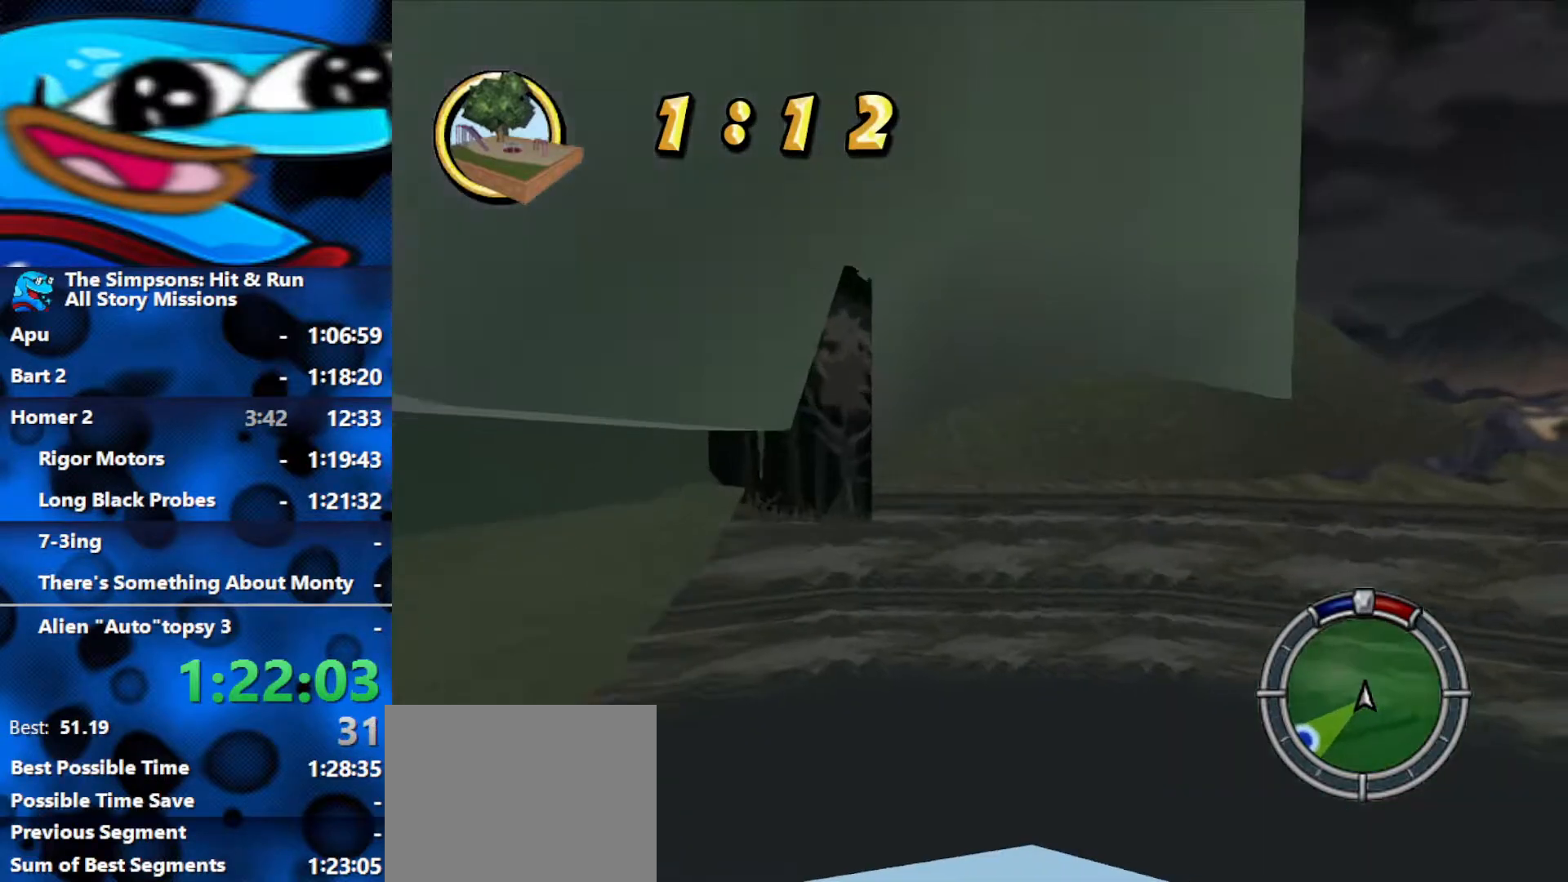
{"buttons": ["R2"], "left_stick": "center", "right_stick": "center", "events": [[217, "left_stick", "left"], [367, "left_stick", "center"]]}
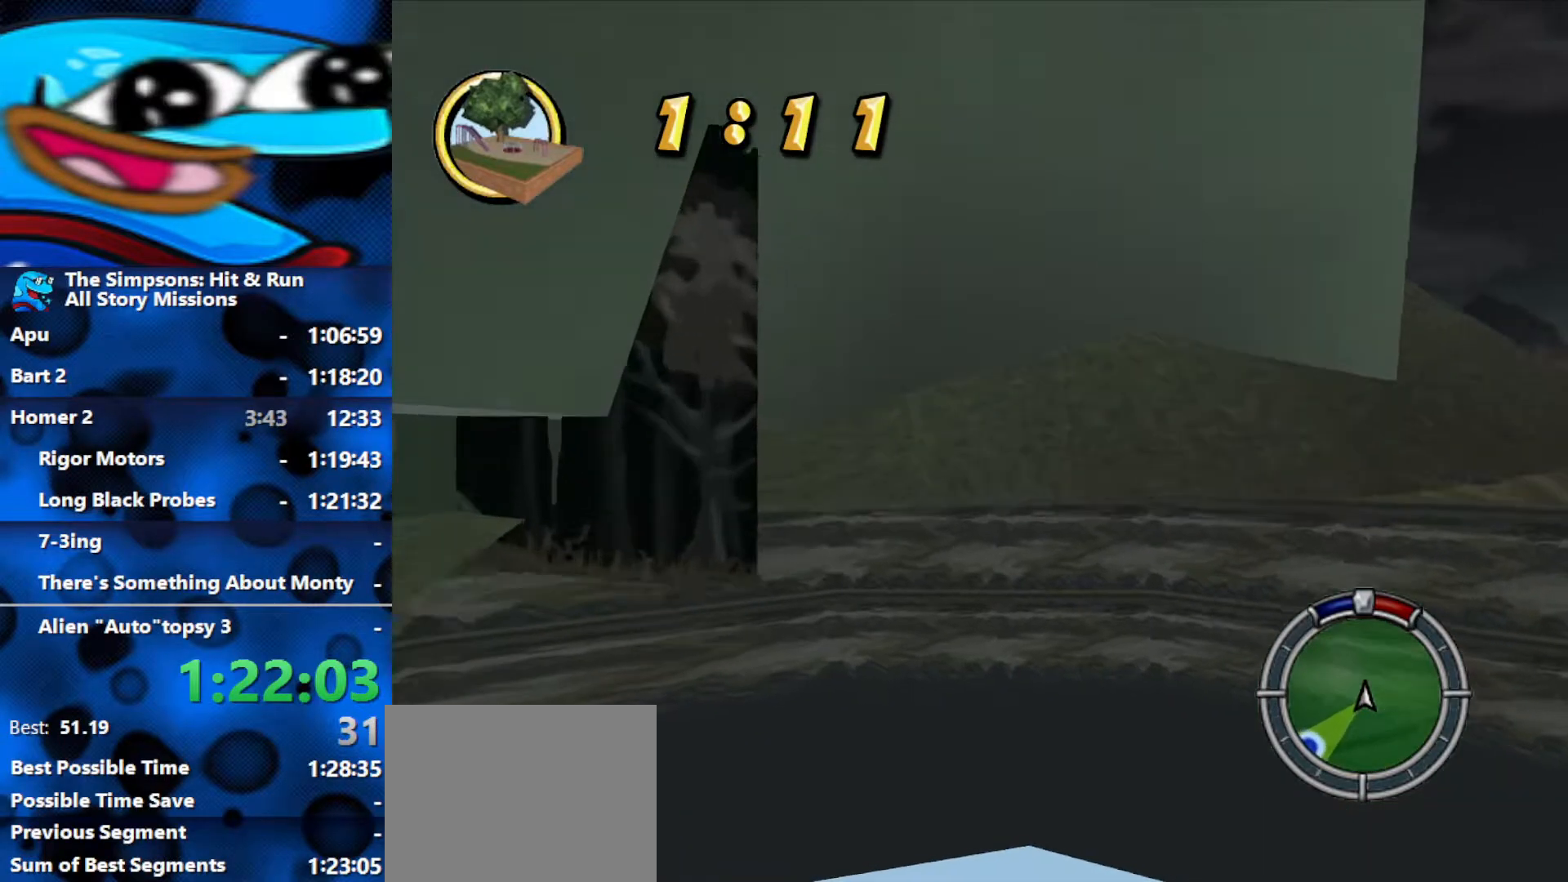
{"buttons": ["R2"], "left_stick": "center", "right_stick": "center", "events": [[317, "left_stick", "right"], [400, "left_stick", "center"]]}
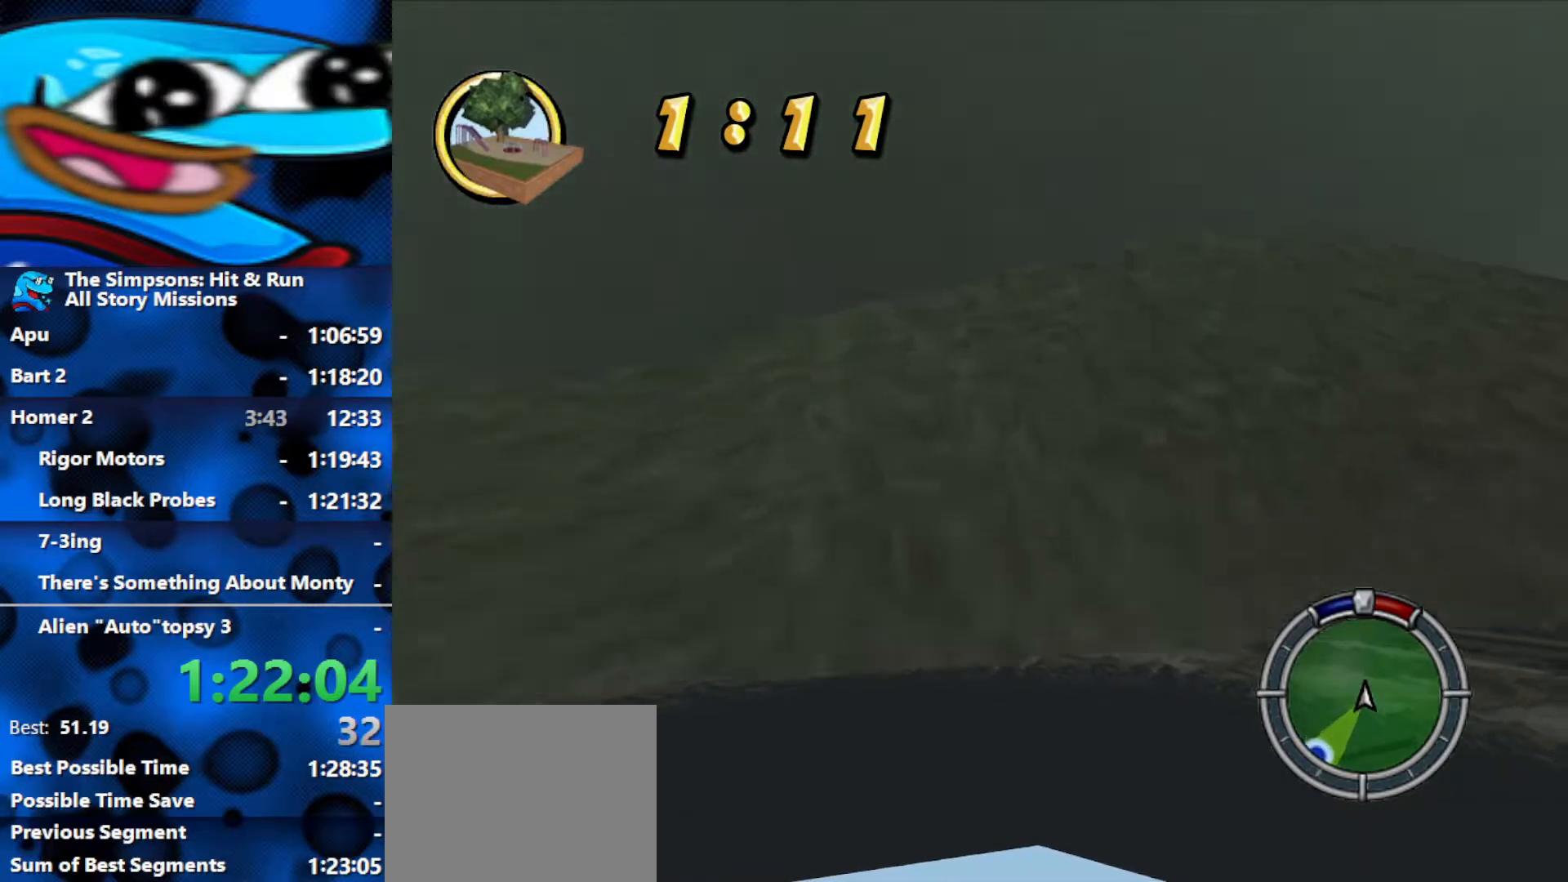
{"buttons": ["R2"], "left_stick": "center", "right_stick": "center", "events": [[283, "left_stick", "left"], [383, "left_stick", "center"]]}
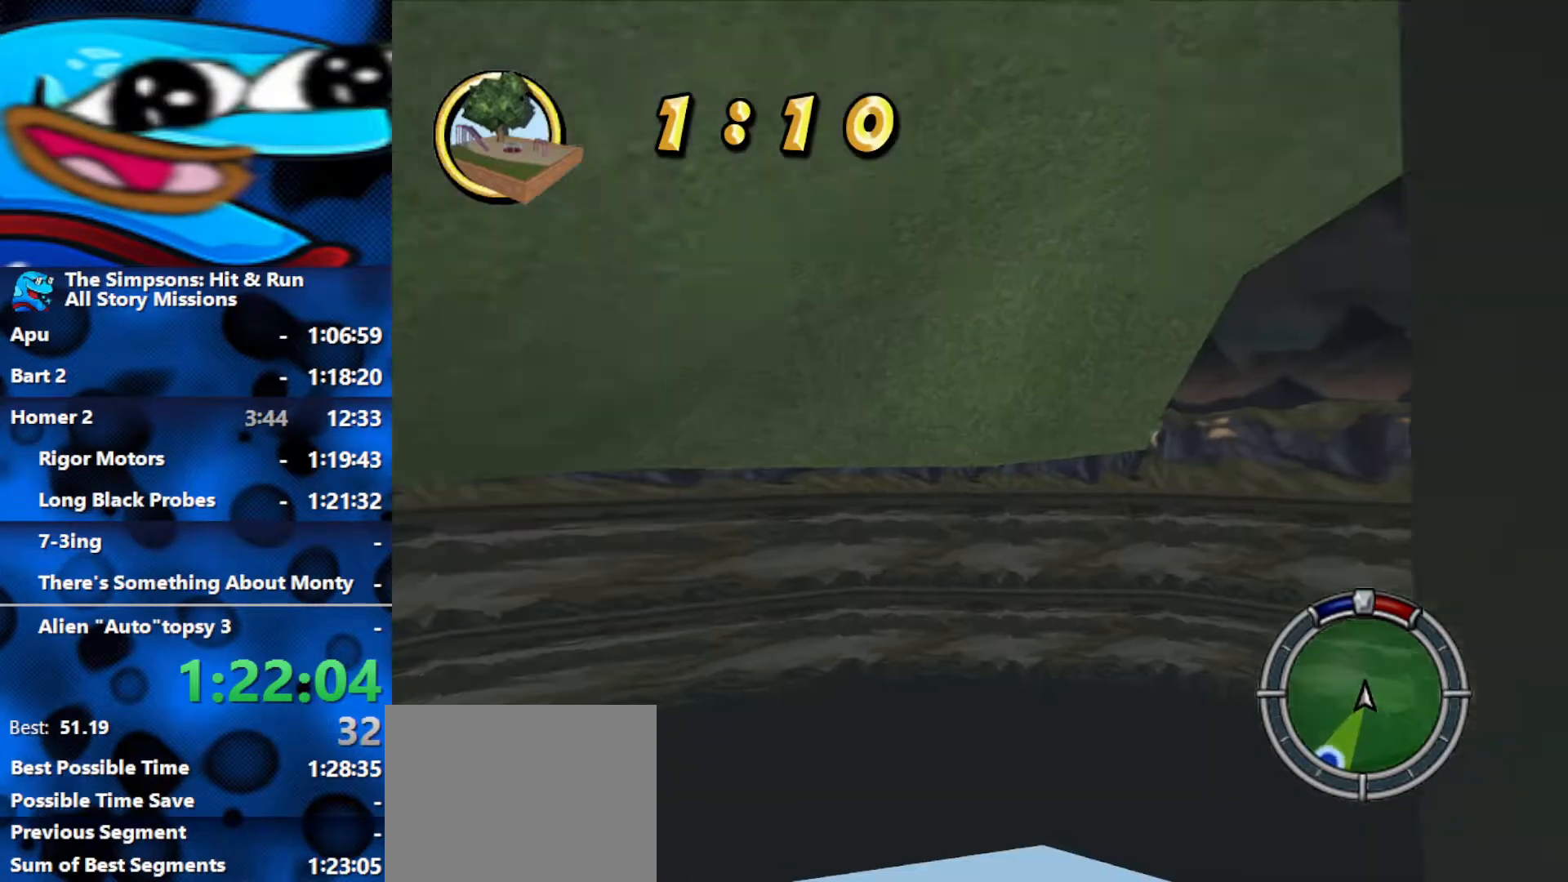
{"buttons": ["R2"], "left_stick": "center", "right_stick": "center", "events": []}
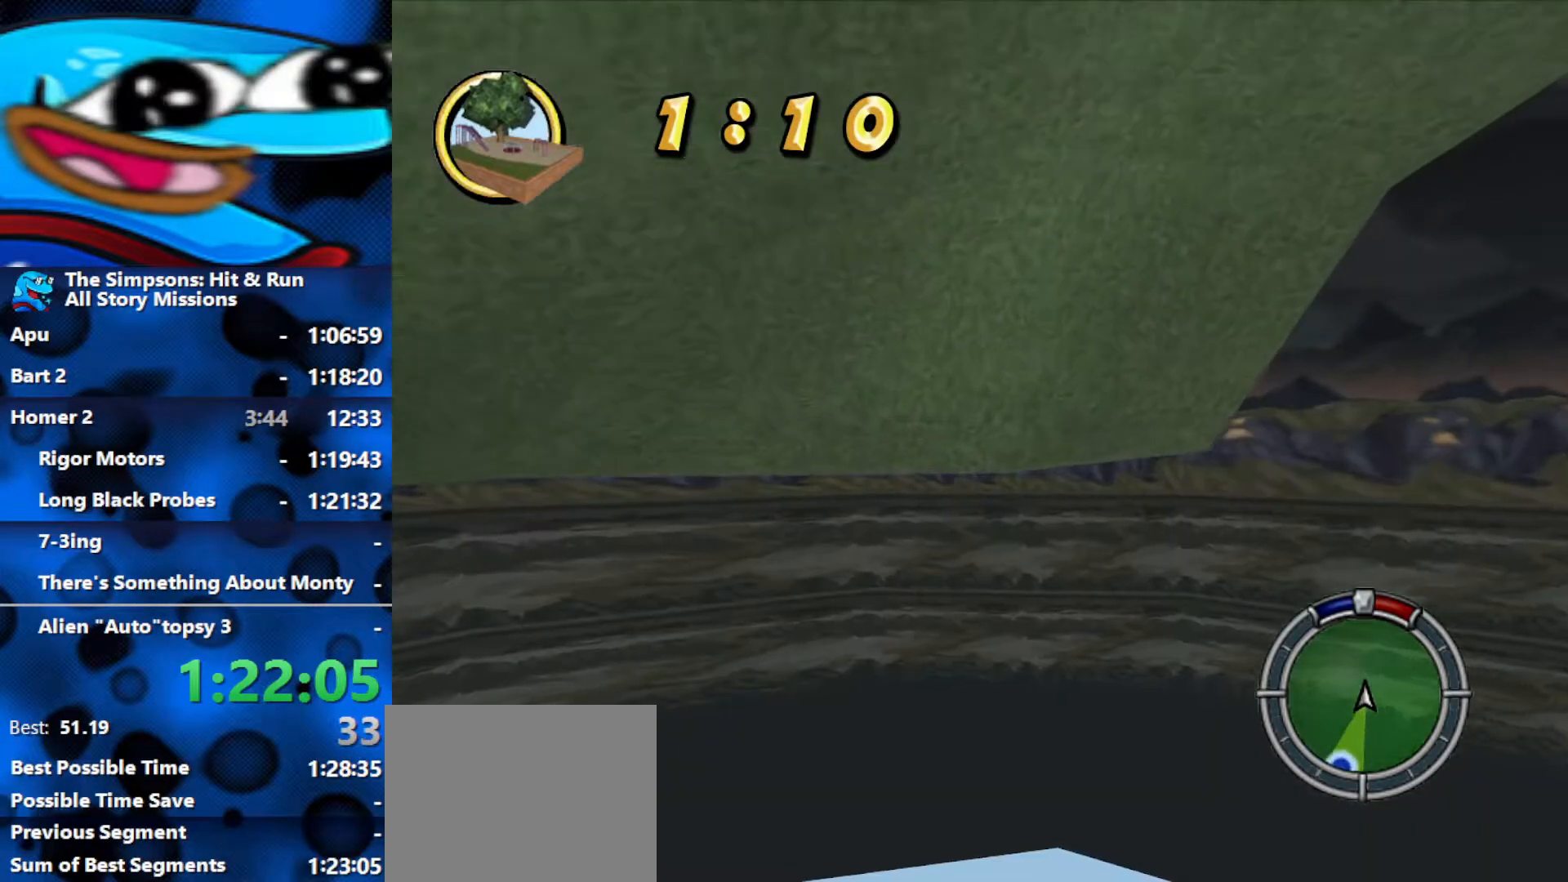
{"buttons": ["R2"], "left_stick": "center", "right_stick": "center", "events": []}
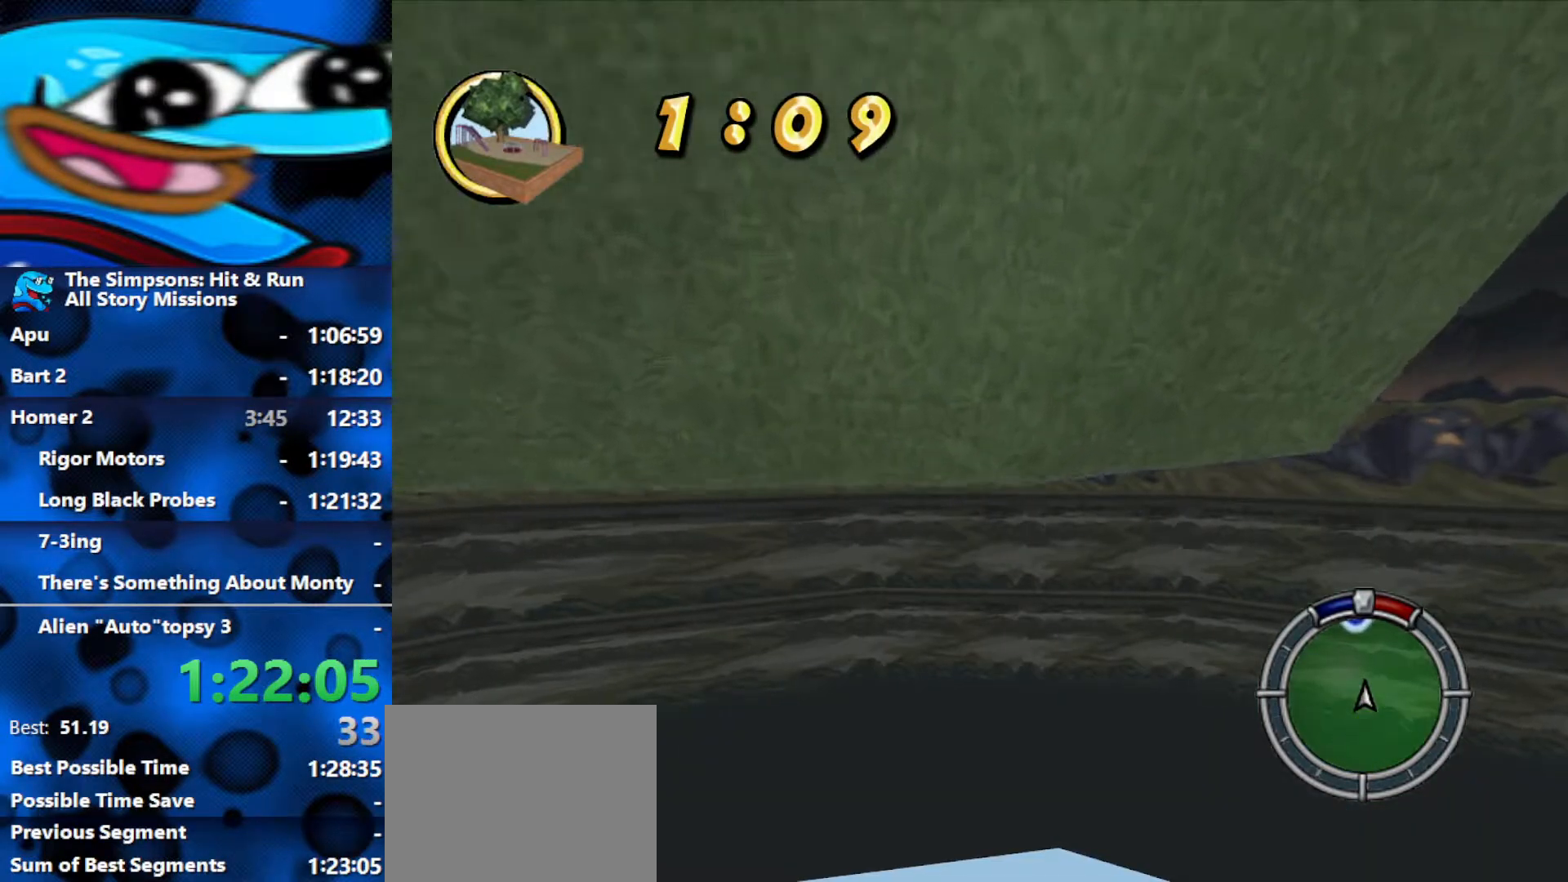
{"buttons": ["R2"], "left_stick": "center", "right_stick": "center", "events": [[67, "left_stick", "left"], [167, "left_stick", "center"]]}